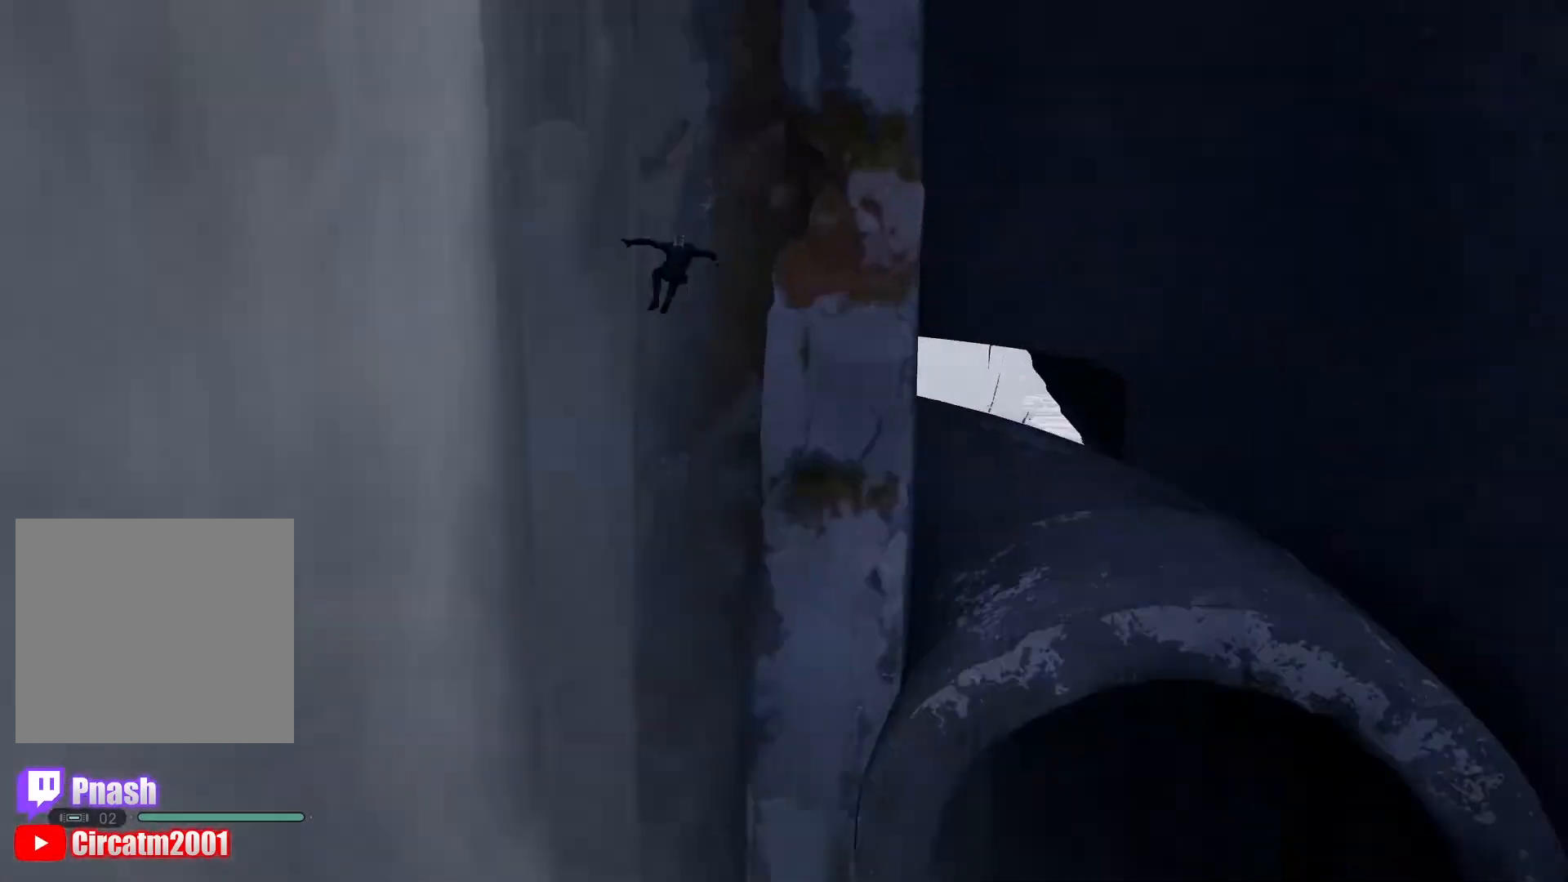
Gameplay with a controller (Xbox layout); each line is a JSON object with the inputs held at the frame after it. "events" lists button and stick changes between this image and that frame as [ms after this image, input, new state], when the widget could be followed in between.
{"buttons": [], "left_stick": "up", "right_stick": "down-left", "events": [[66, "right_stick", "center"], [266, "right_stick", "down"], [400, "right_stick", "down-left"]]}
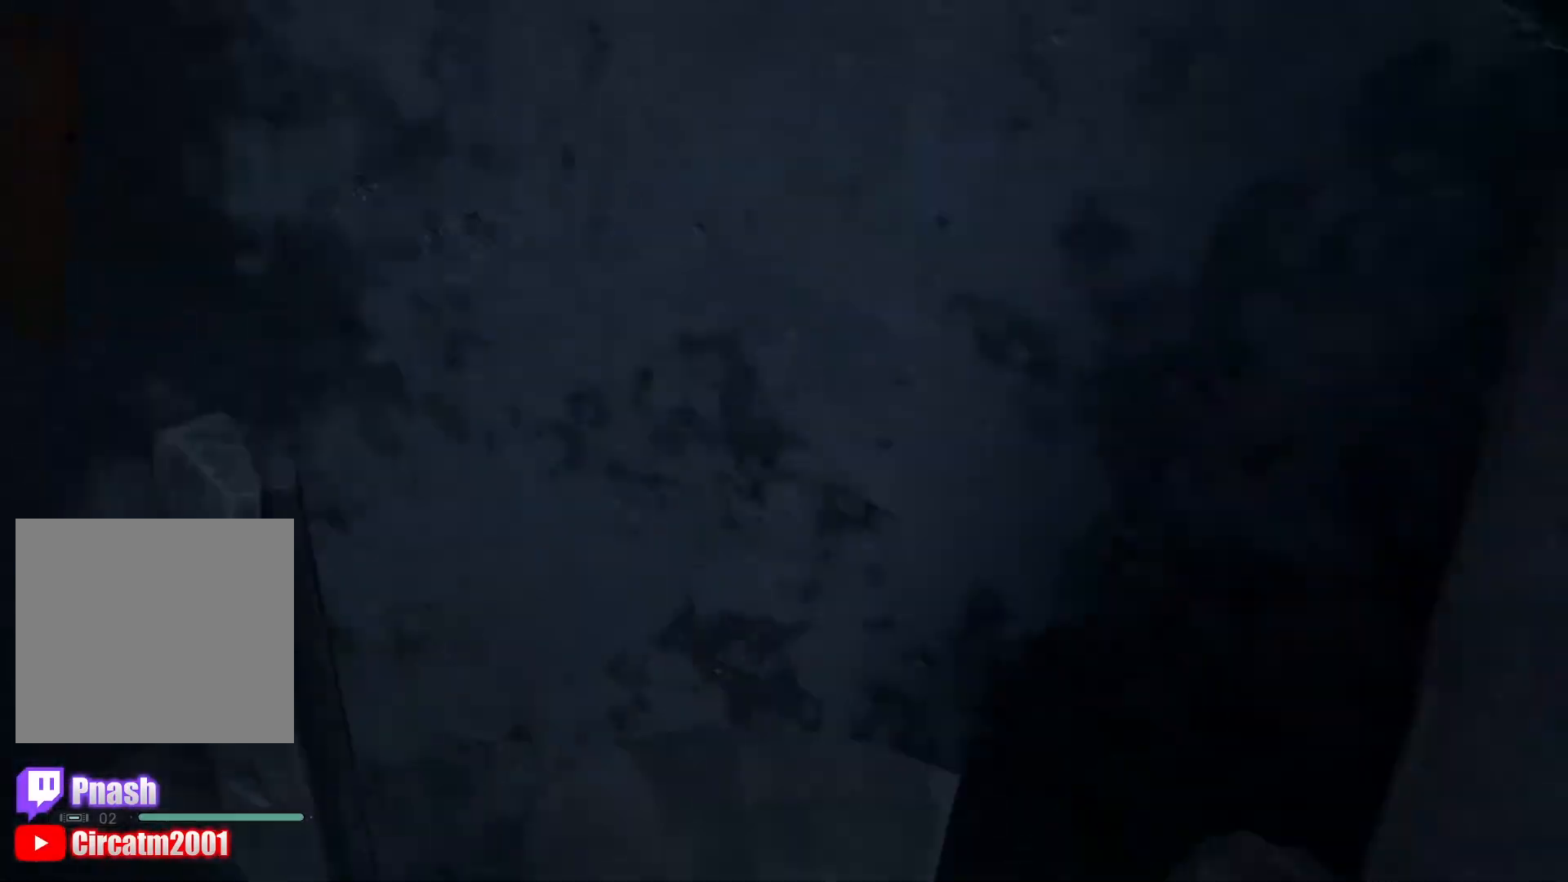
{"buttons": [], "left_stick": "up", "right_stick": "left", "events": [[417, "right_stick", "left"]]}
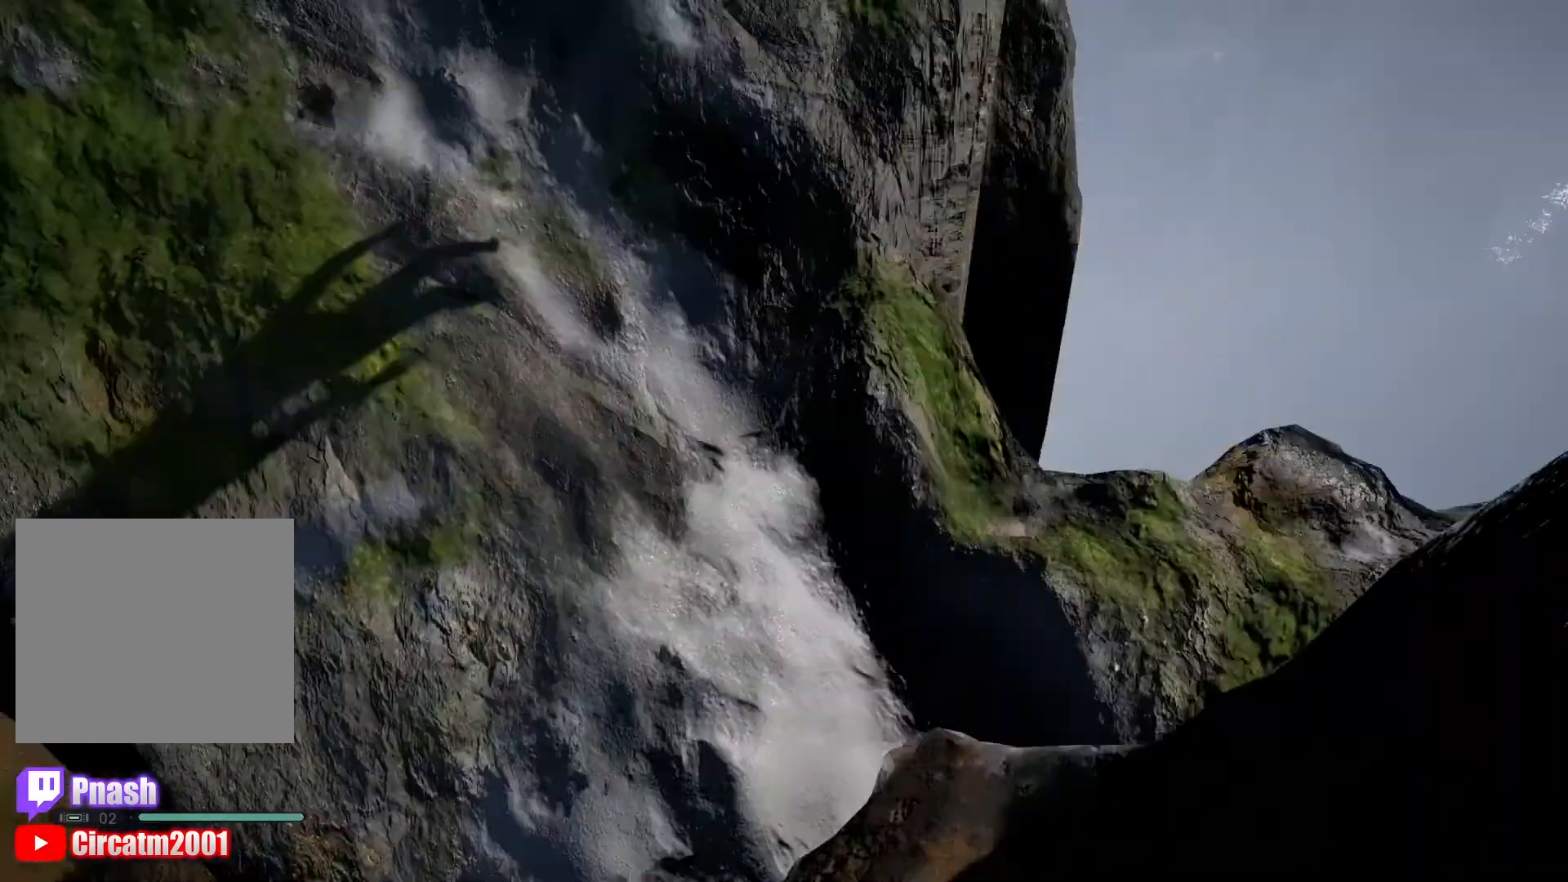
{"buttons": [], "left_stick": "up", "right_stick": "down", "events": [[51, "right_stick", "down"], [217, "right_stick", "down-left"], [334, "right_stick", "down"]]}
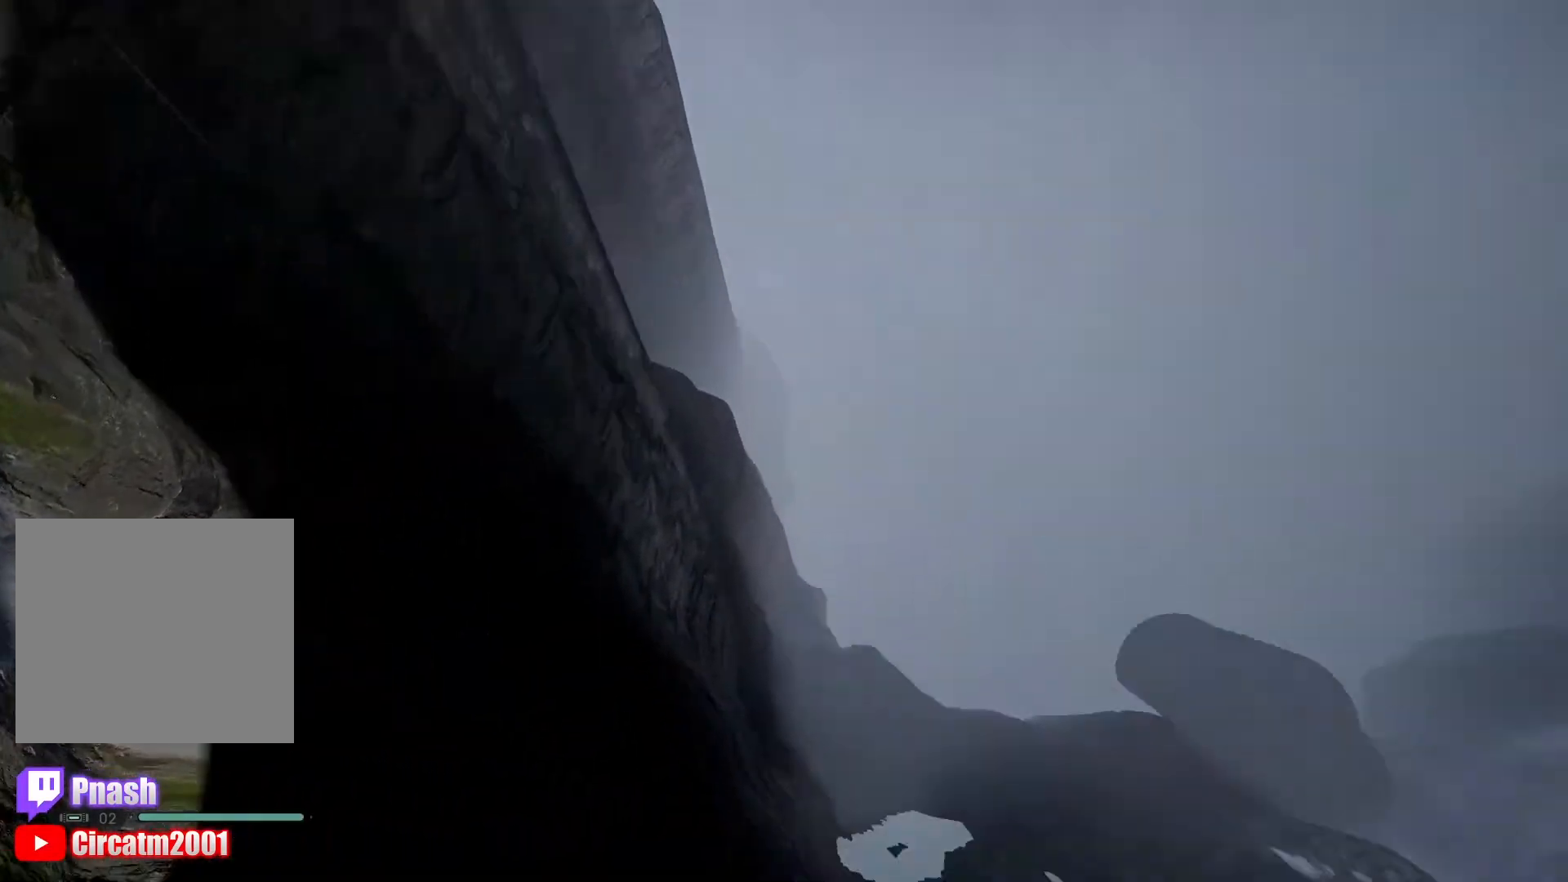
{"buttons": [], "left_stick": "up-right", "right_stick": "up-right", "events": [[100, "right_stick", "up-right"], [134, "left_stick", "up-right"], [167, "right_stick", "right"], [367, "right_stick", "up-right"]]}
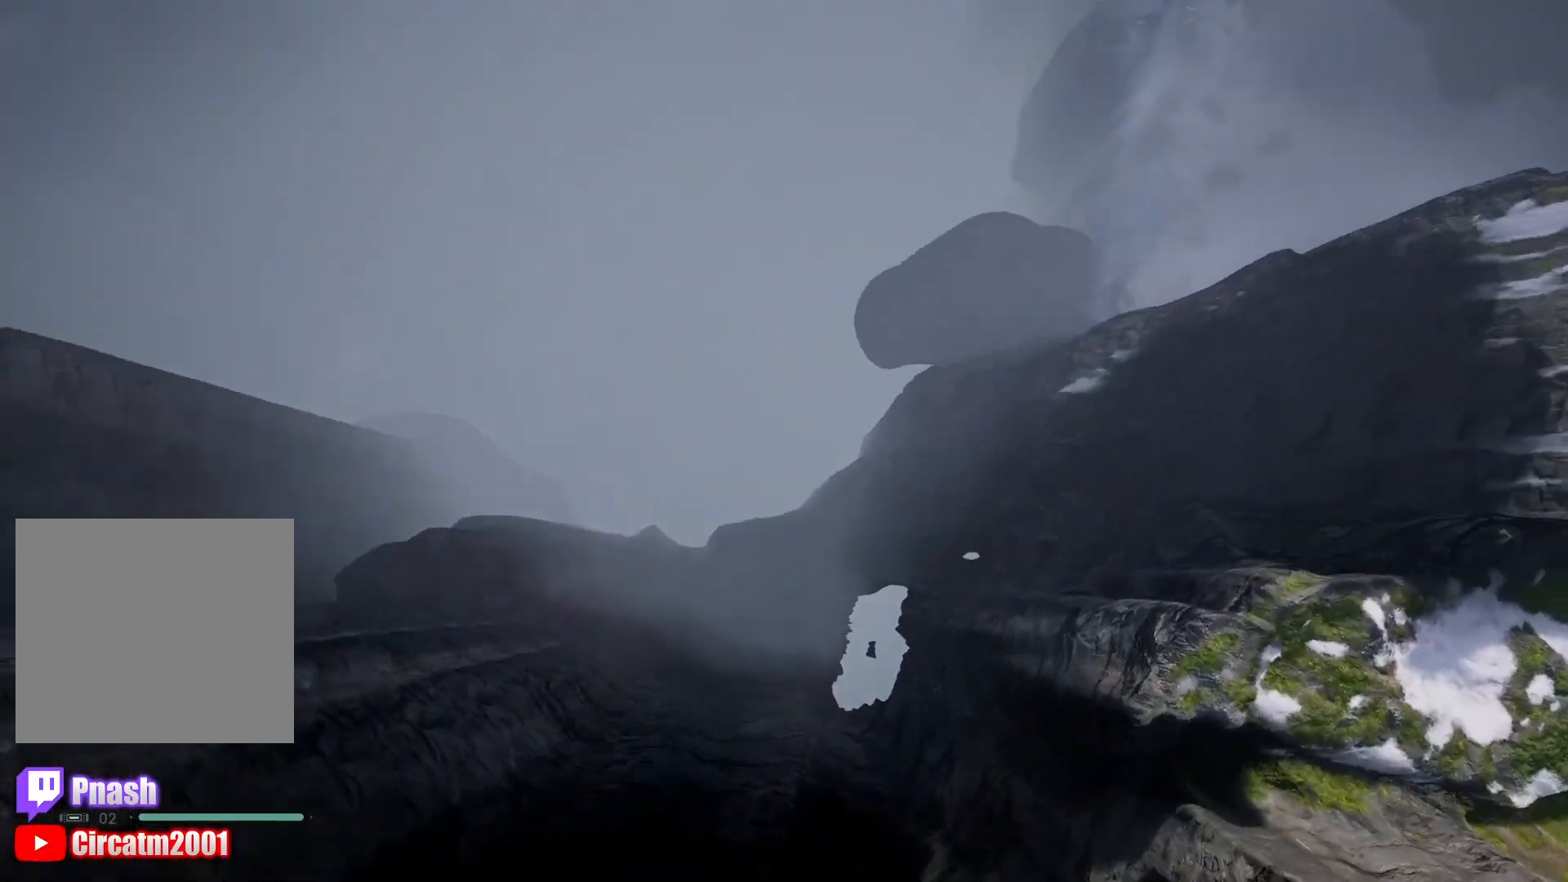
{"buttons": [], "left_stick": "up", "right_stick": "up-right", "events": [[167, "left_stick", "up"]]}
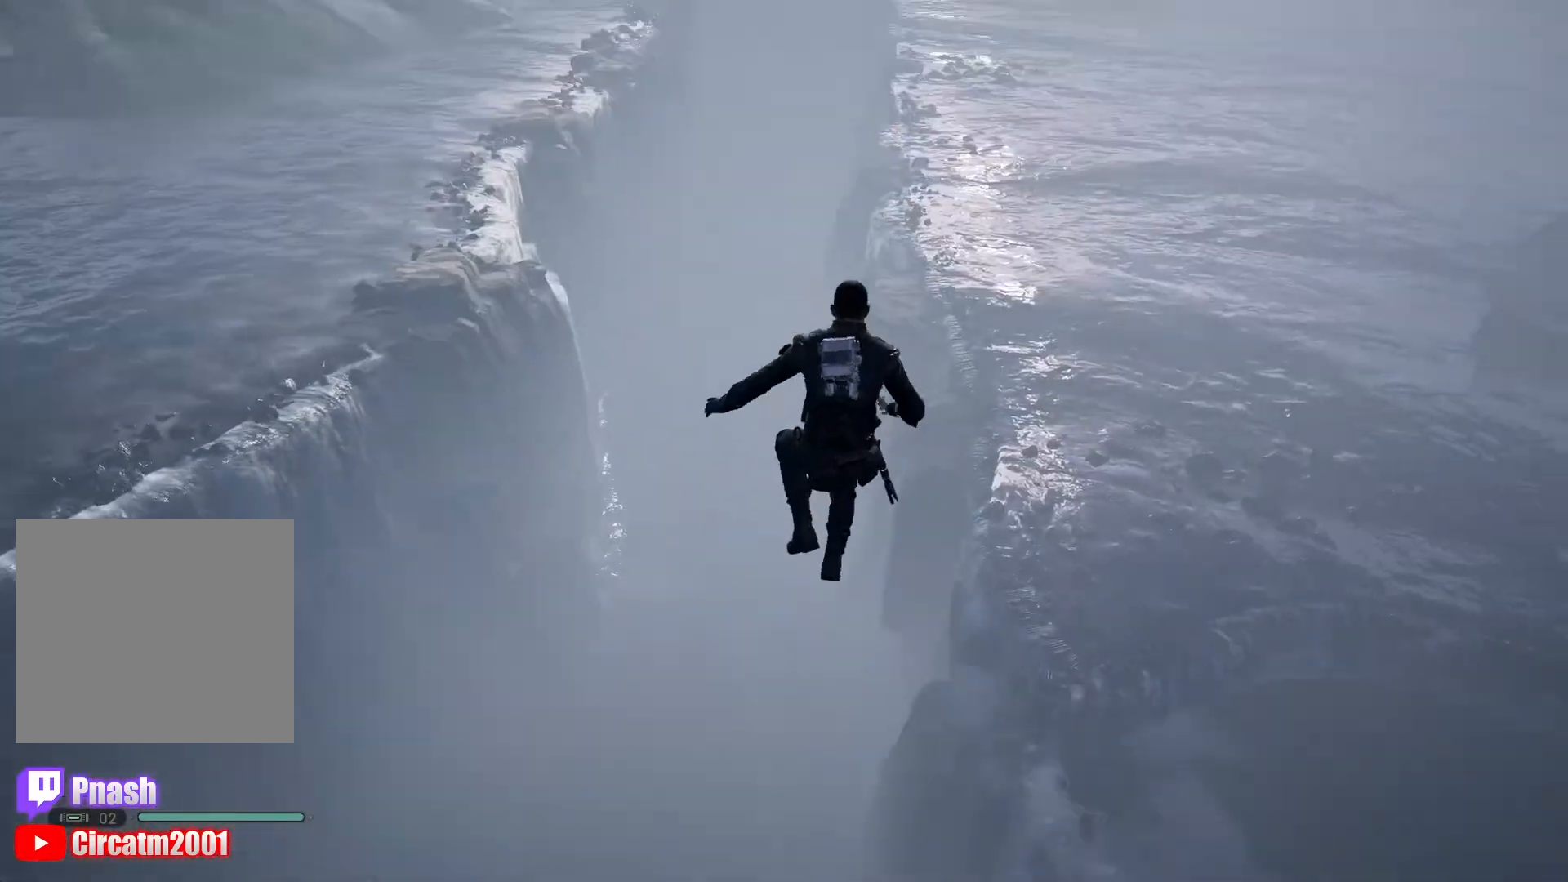
{"buttons": [], "left_stick": "up-left", "right_stick": "down", "events": [[67, "right_stick", "down-left"], [184, "right_stick", "center"], [317, "L3", "down"], [351, "right_stick", "down"], [501, "L3", "up"], [501, "left_stick", "up-left"]]}
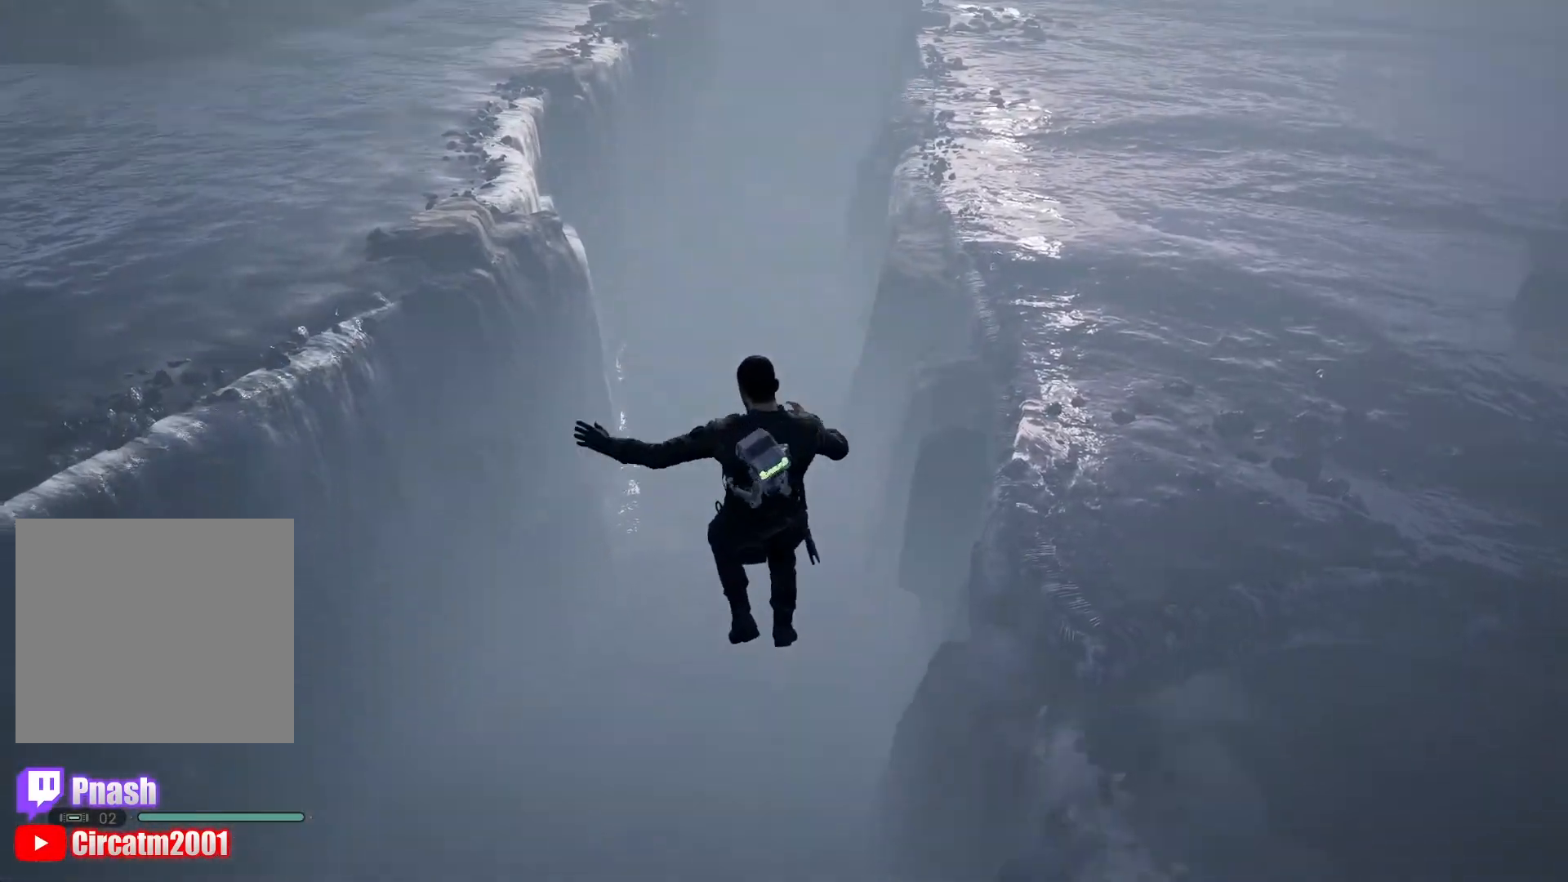
{"buttons": [], "left_stick": "up-left", "right_stick": "center", "events": [[133, "right_stick", "down-right"], [367, "right_stick", "down"], [500, "right_stick", "center"]]}
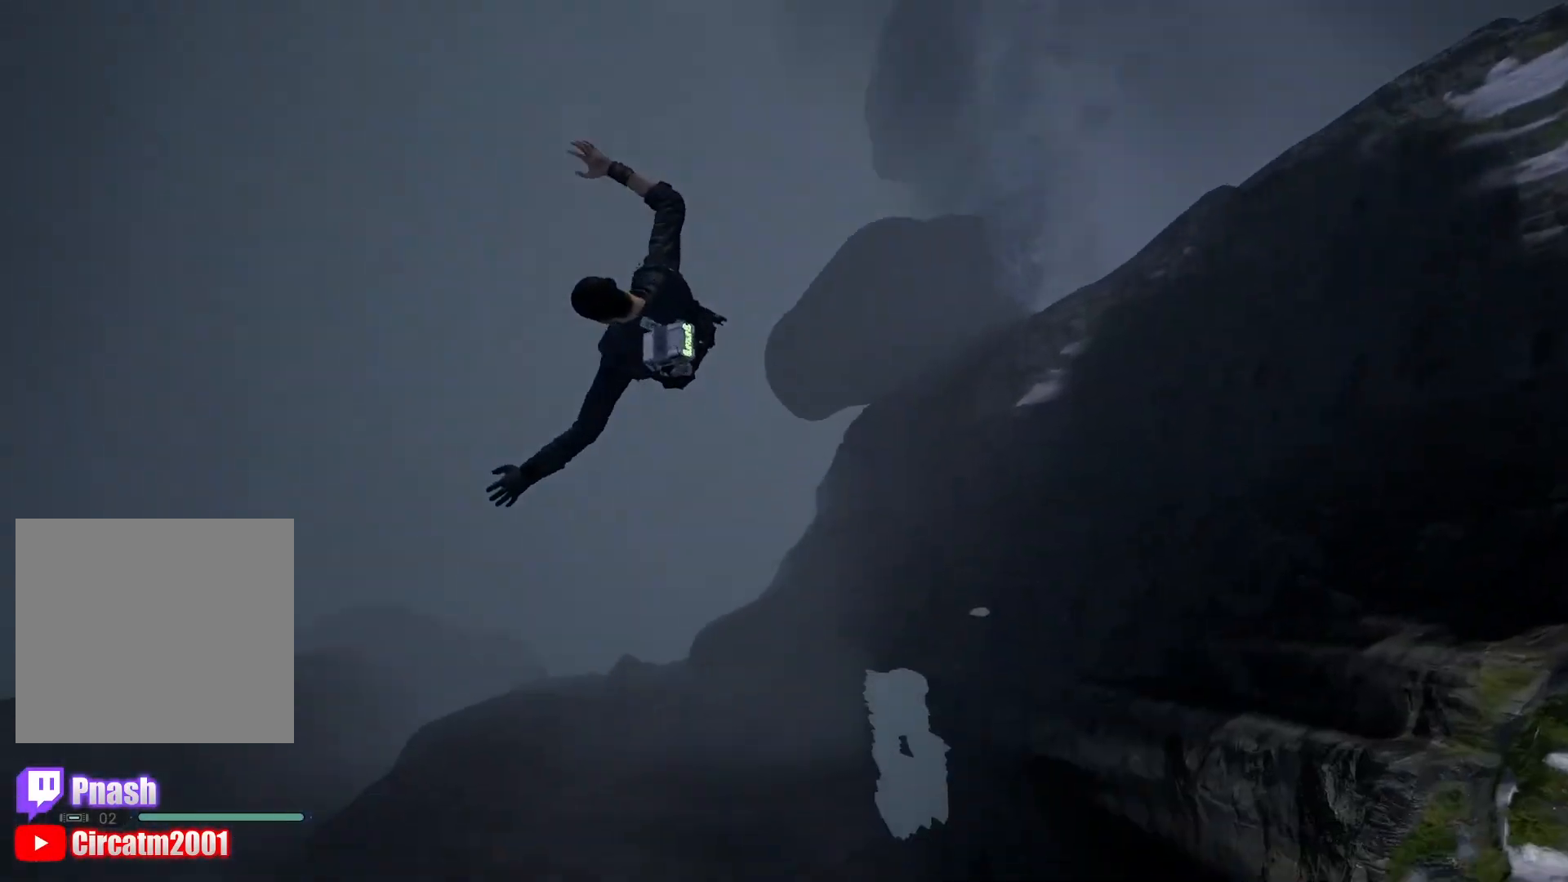
{"buttons": [], "left_stick": "up-left", "right_stick": "down-right", "events": [[34, "left_stick", "center"], [284, "left_stick", "up-left"], [284, "right_stick", "right"], [401, "right_stick", "down-right"]]}
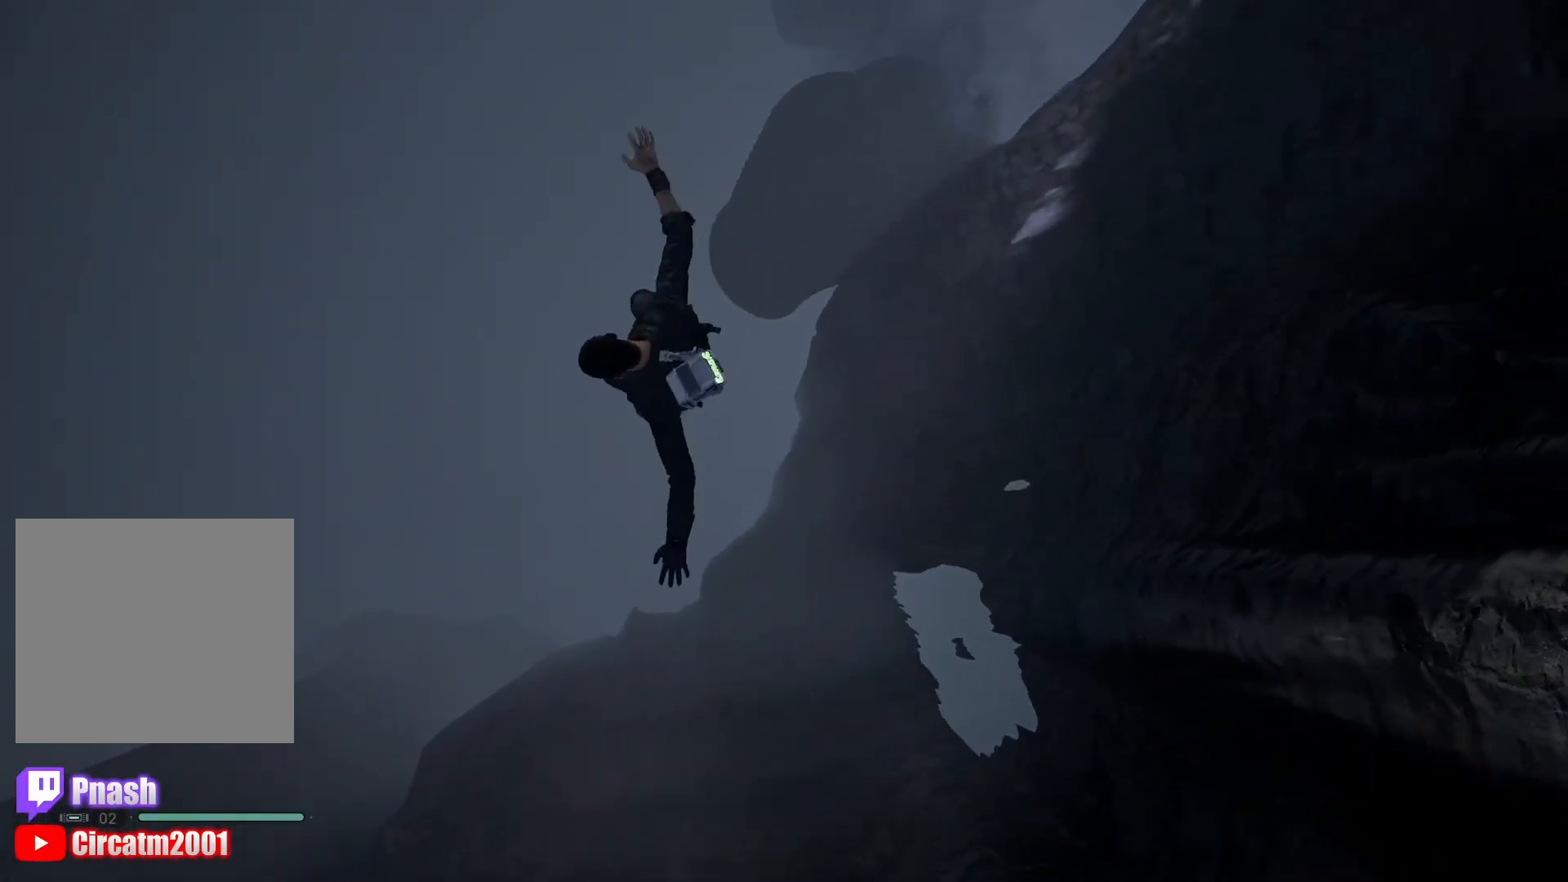
{"buttons": [], "left_stick": "left", "right_stick": "center", "events": [[50, "left_stick", "down-left"], [50, "right_stick", "down"], [150, "right_stick", "down-right"], [283, "right_stick", "center"], [300, "left_stick", "left"], [367, "right_stick", "up"], [450, "right_stick", "center"]]}
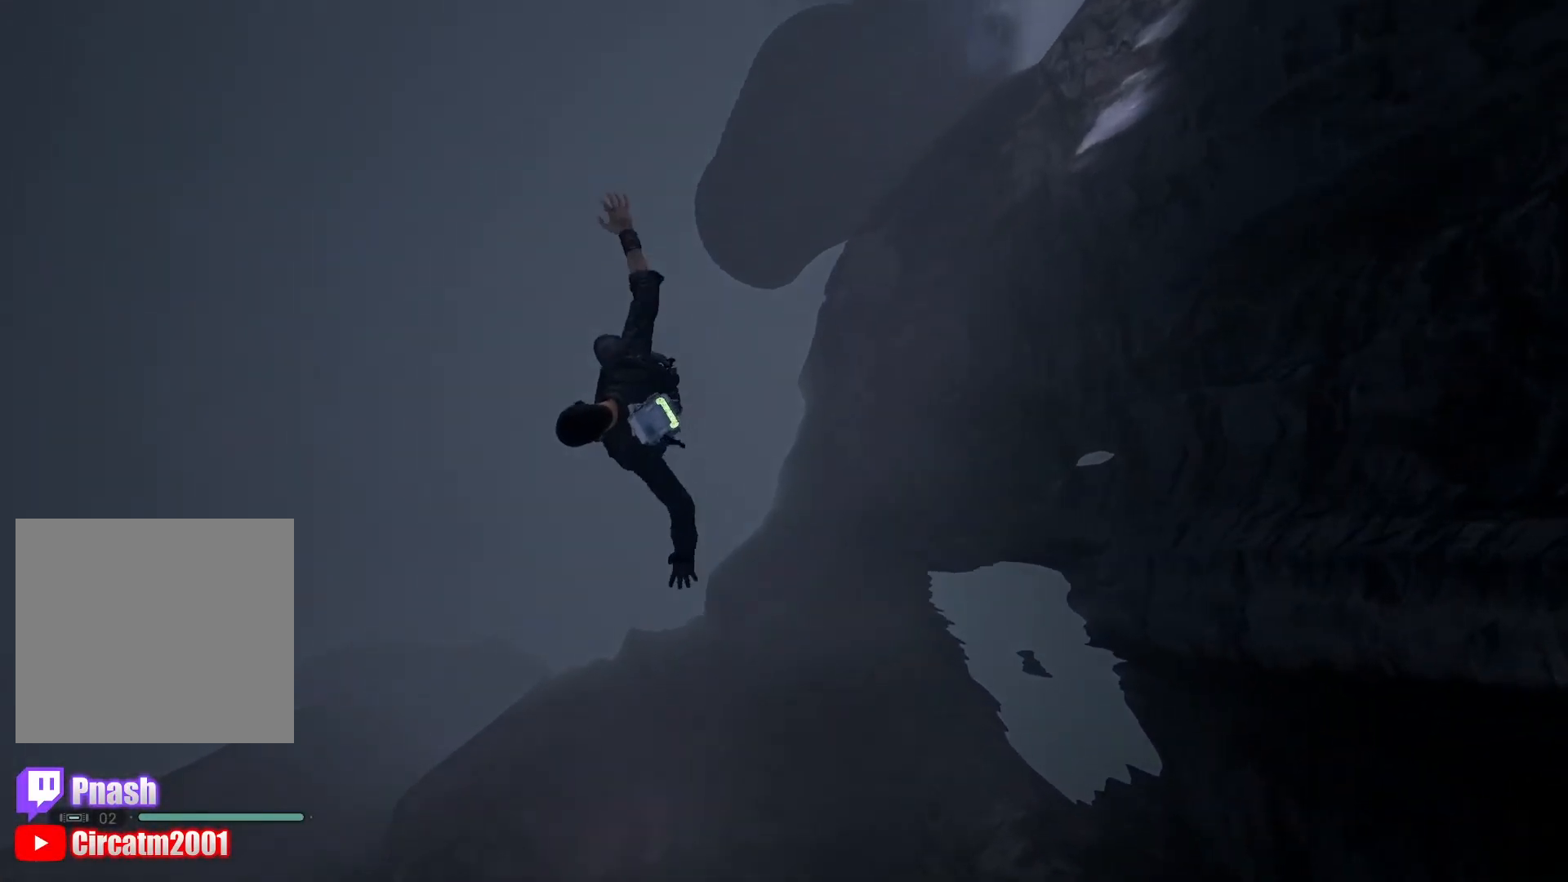
{"buttons": [], "left_stick": "left", "right_stick": "center", "events": [[150, "right_stick", "down-right"], [451, "right_stick", "center"]]}
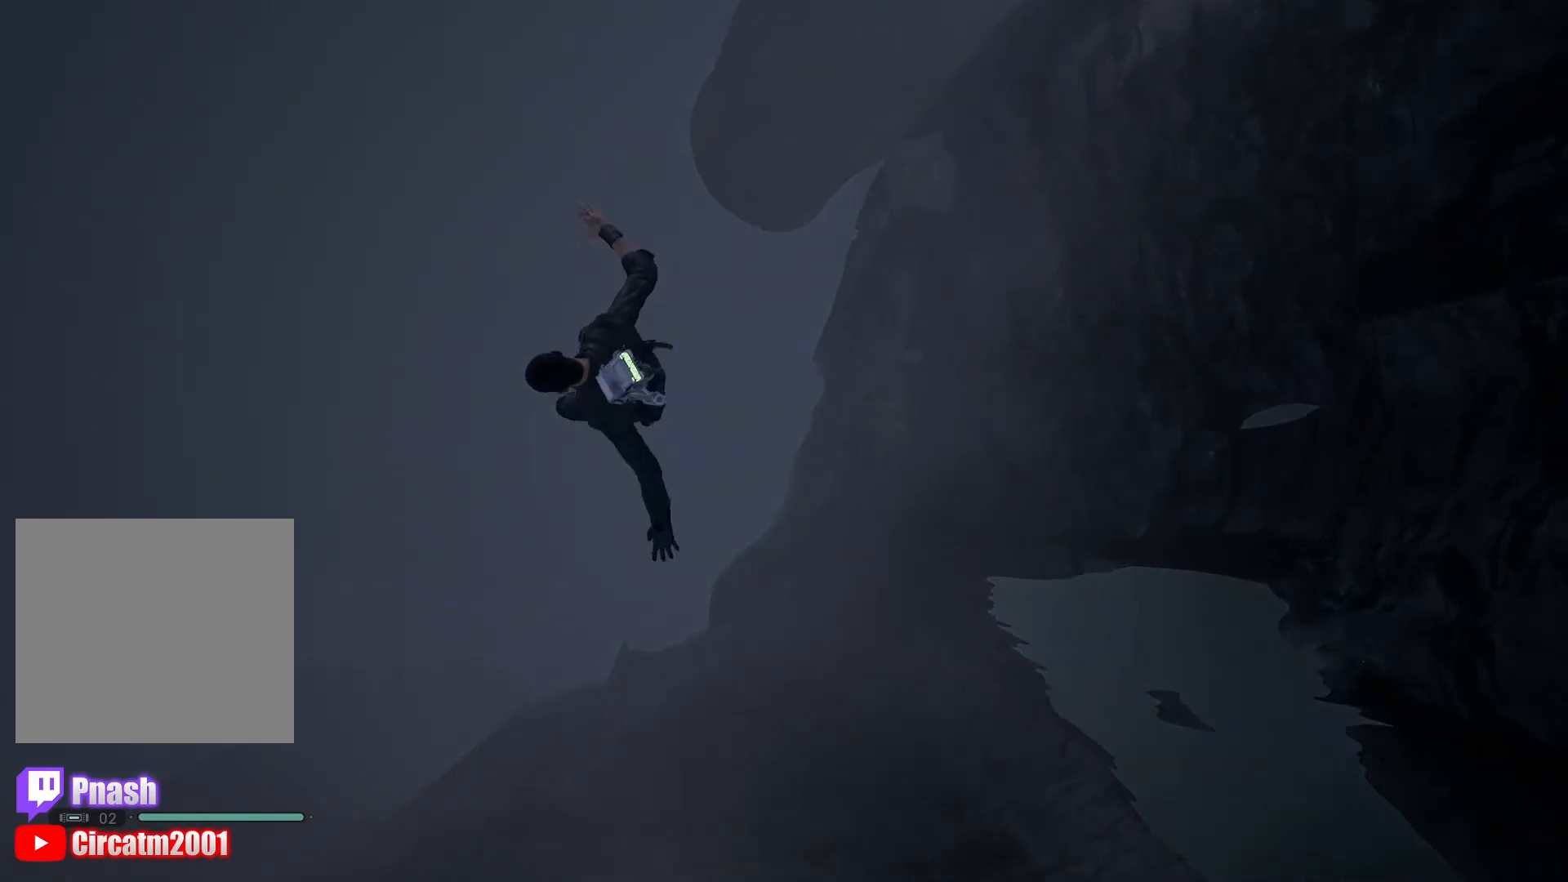
{"buttons": [], "left_stick": "up-left", "right_stick": "center", "events": [[17, "right_stick", "left"], [83, "left_stick", "up-left"], [233, "right_stick", "center"]]}
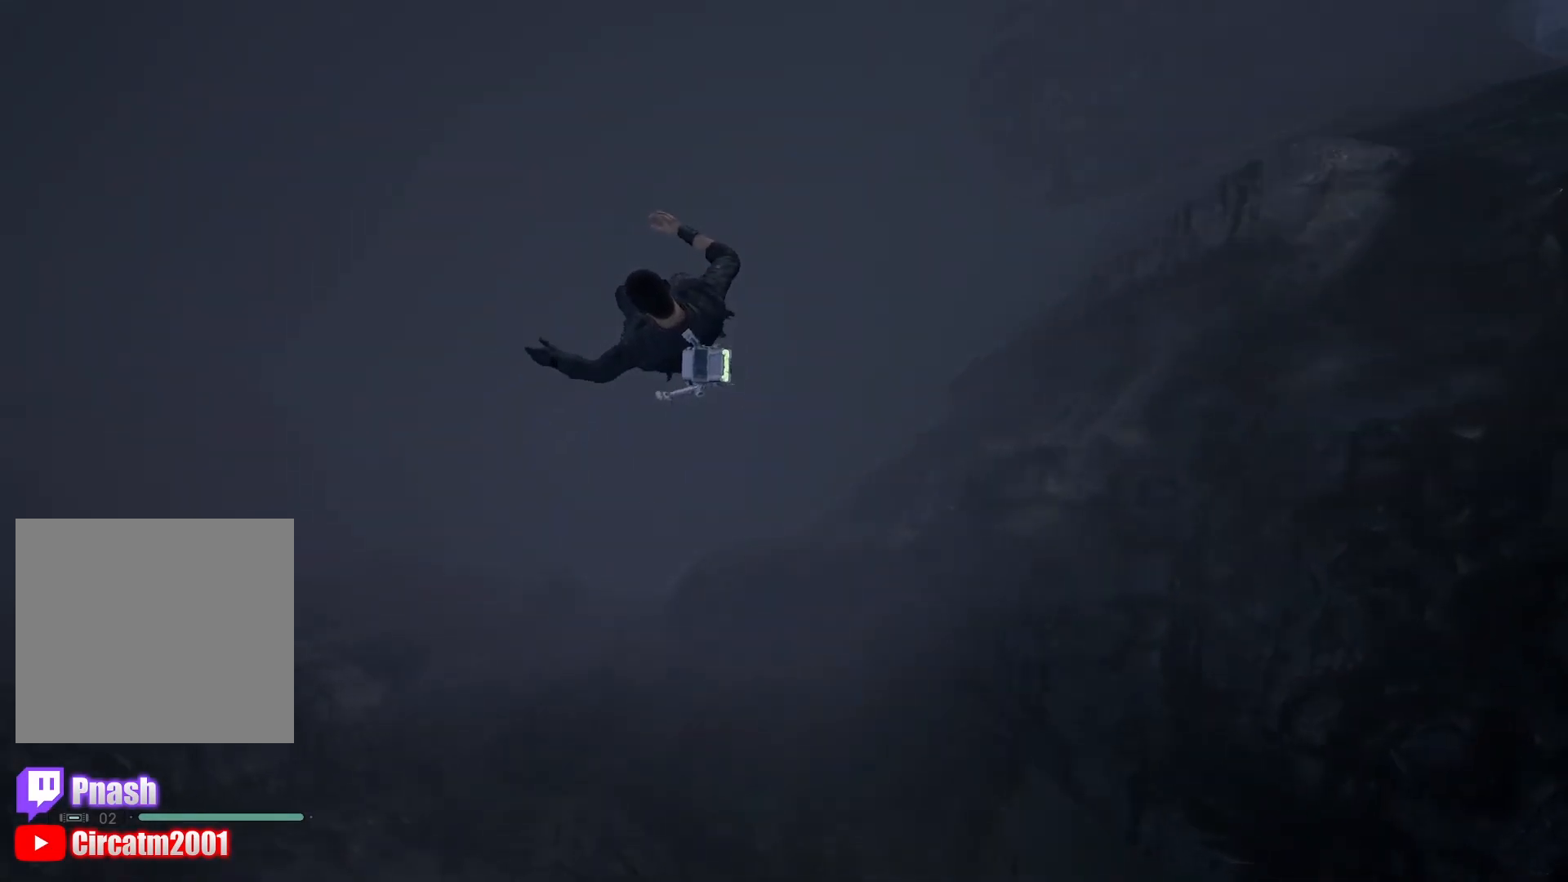
{"buttons": ["L3", "R3"], "left_stick": "right", "right_stick": "center", "events": [[34, "left_stick", "center"], [367, "L3", "down"], [401, "R3", "down"], [484, "left_stick", "right"]]}
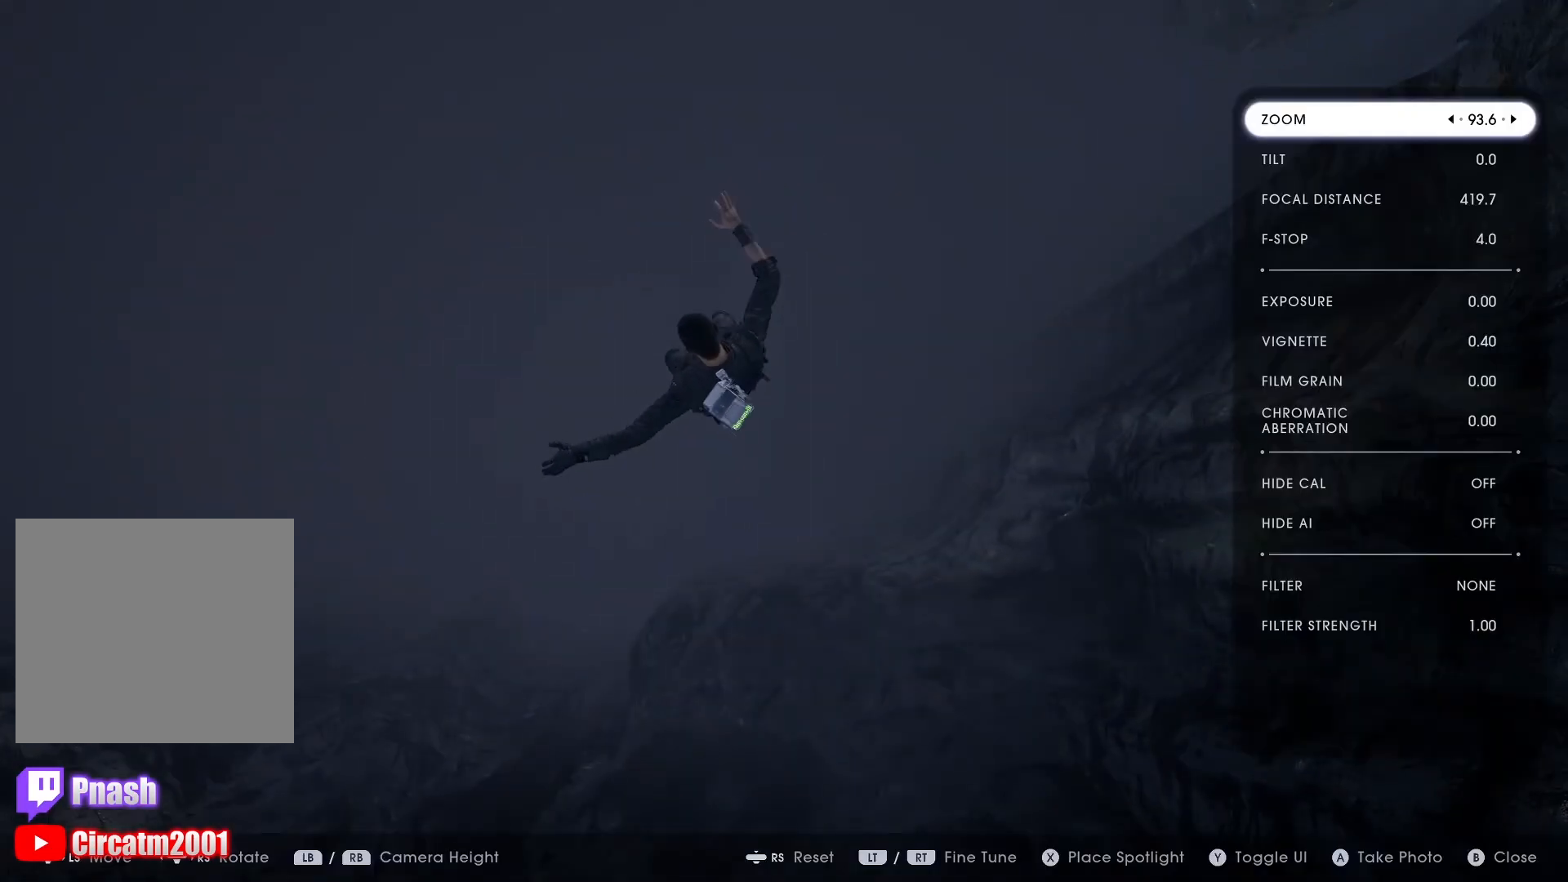
{"buttons": ["B"], "left_stick": "center", "right_stick": "center", "events": [[33, "L3", "up"], [50, "R3", "up"], [50, "left_stick", "center"], [83, "right_stick", "down"], [117, "left_stick", "left"], [133, "right_stick", "right"], [233, "left_stick", "down-left"], [317, "right_stick", "center"], [400, "B", "down"], [434, "left_stick", "center"]]}
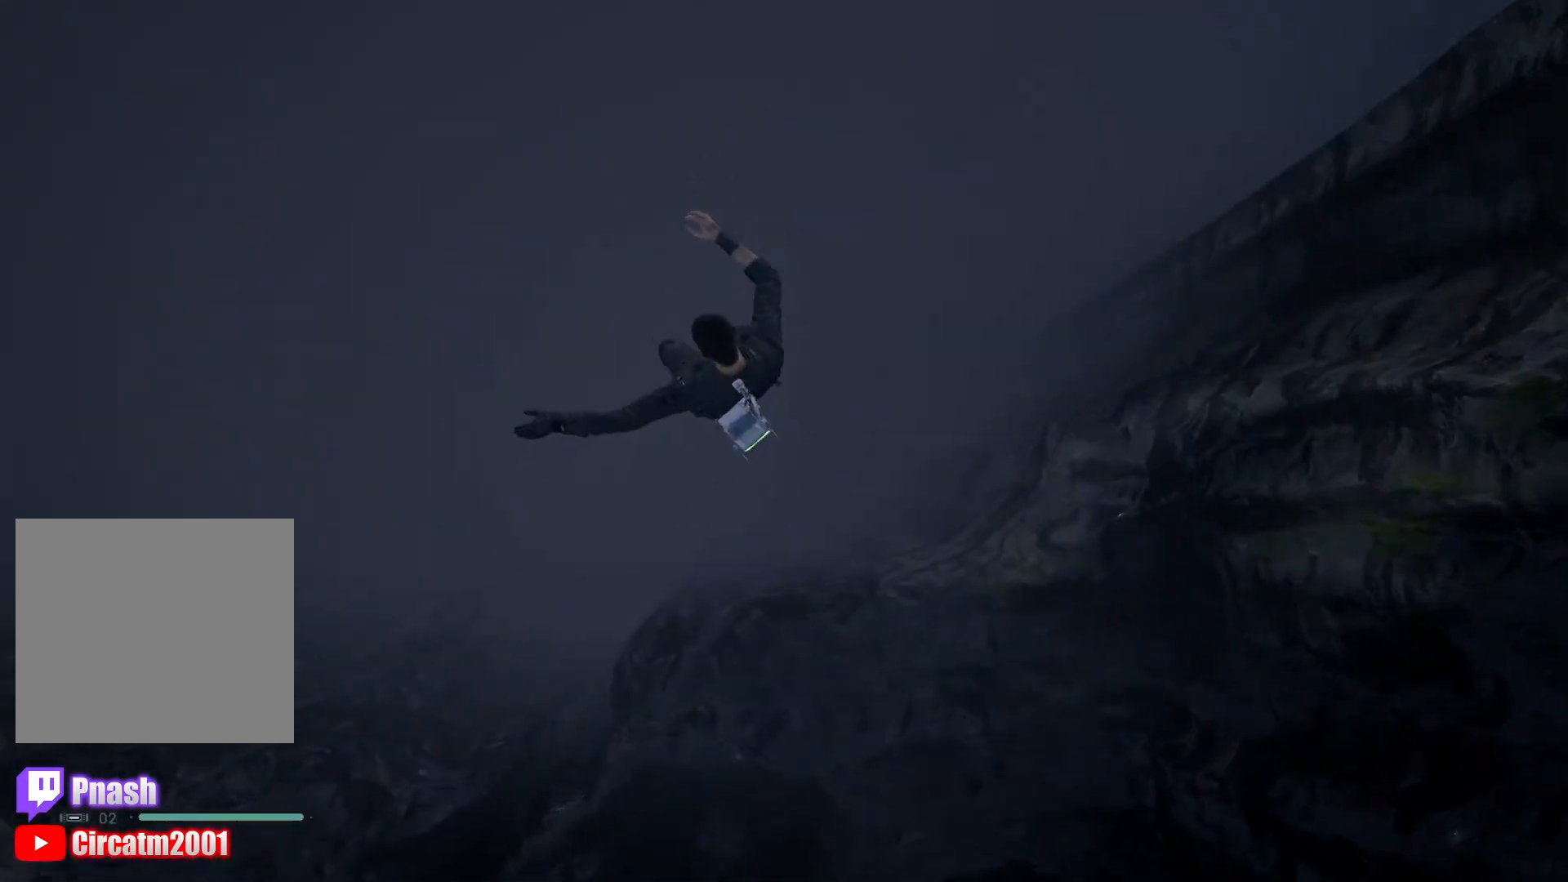
{"buttons": [], "left_stick": "left", "right_stick": "right", "events": [[17, "B", "up"], [201, "R3", "down"], [217, "L3", "down"], [351, "L3", "up"], [351, "R3", "up"], [351, "right_stick", "right"], [467, "left_stick", "left"]]}
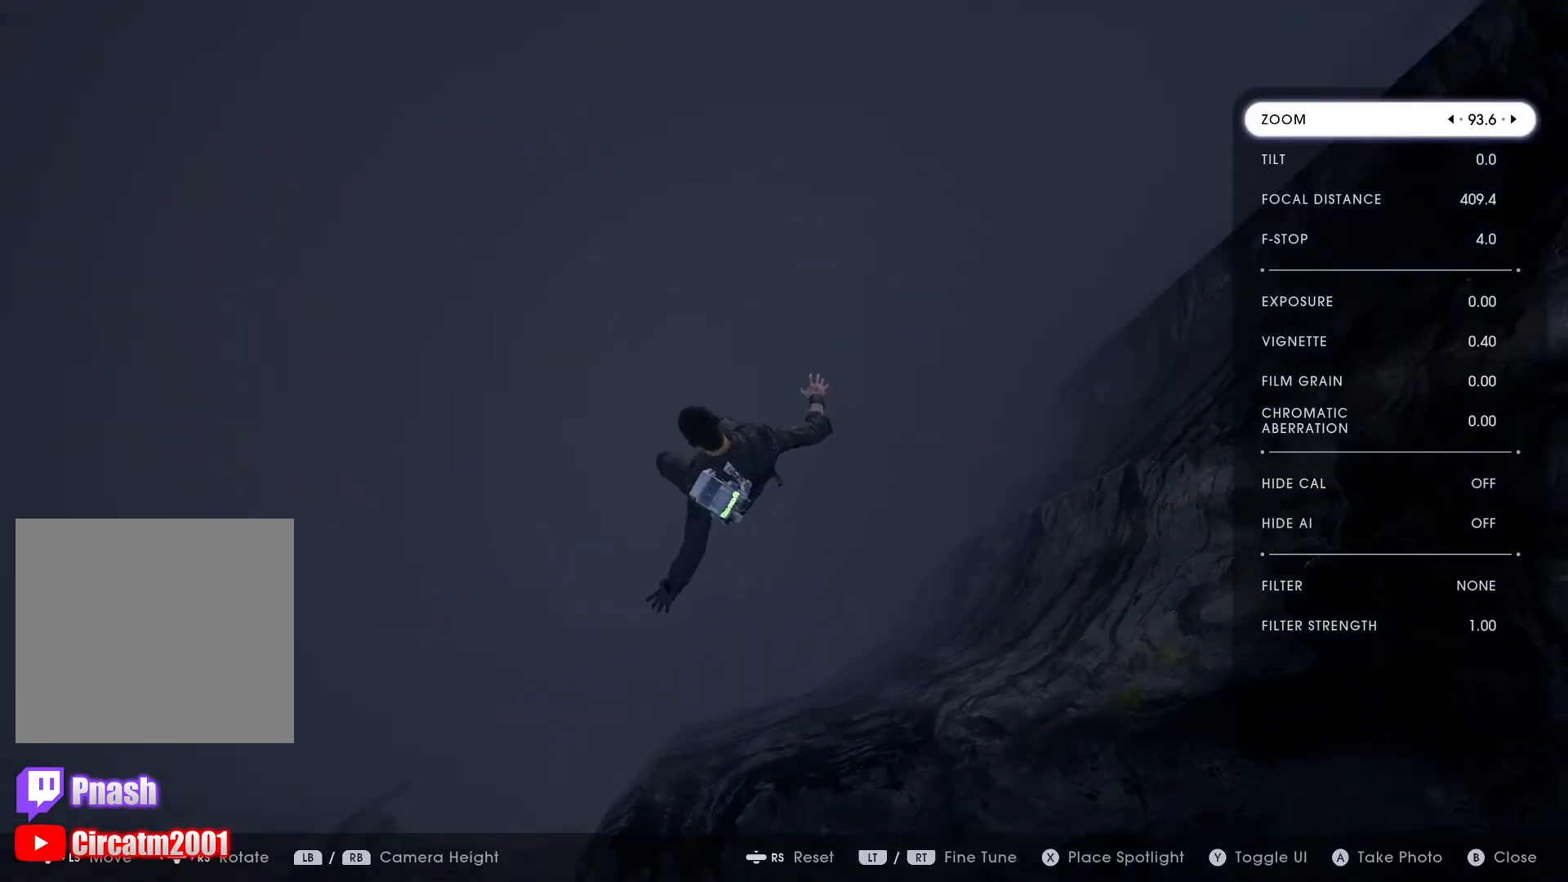
{"buttons": [], "left_stick": "center", "right_stick": "center", "events": [[67, "left_stick", "down-left"], [183, "right_stick", "center"], [250, "B", "down"], [250, "left_stick", "center"], [367, "B", "up"]]}
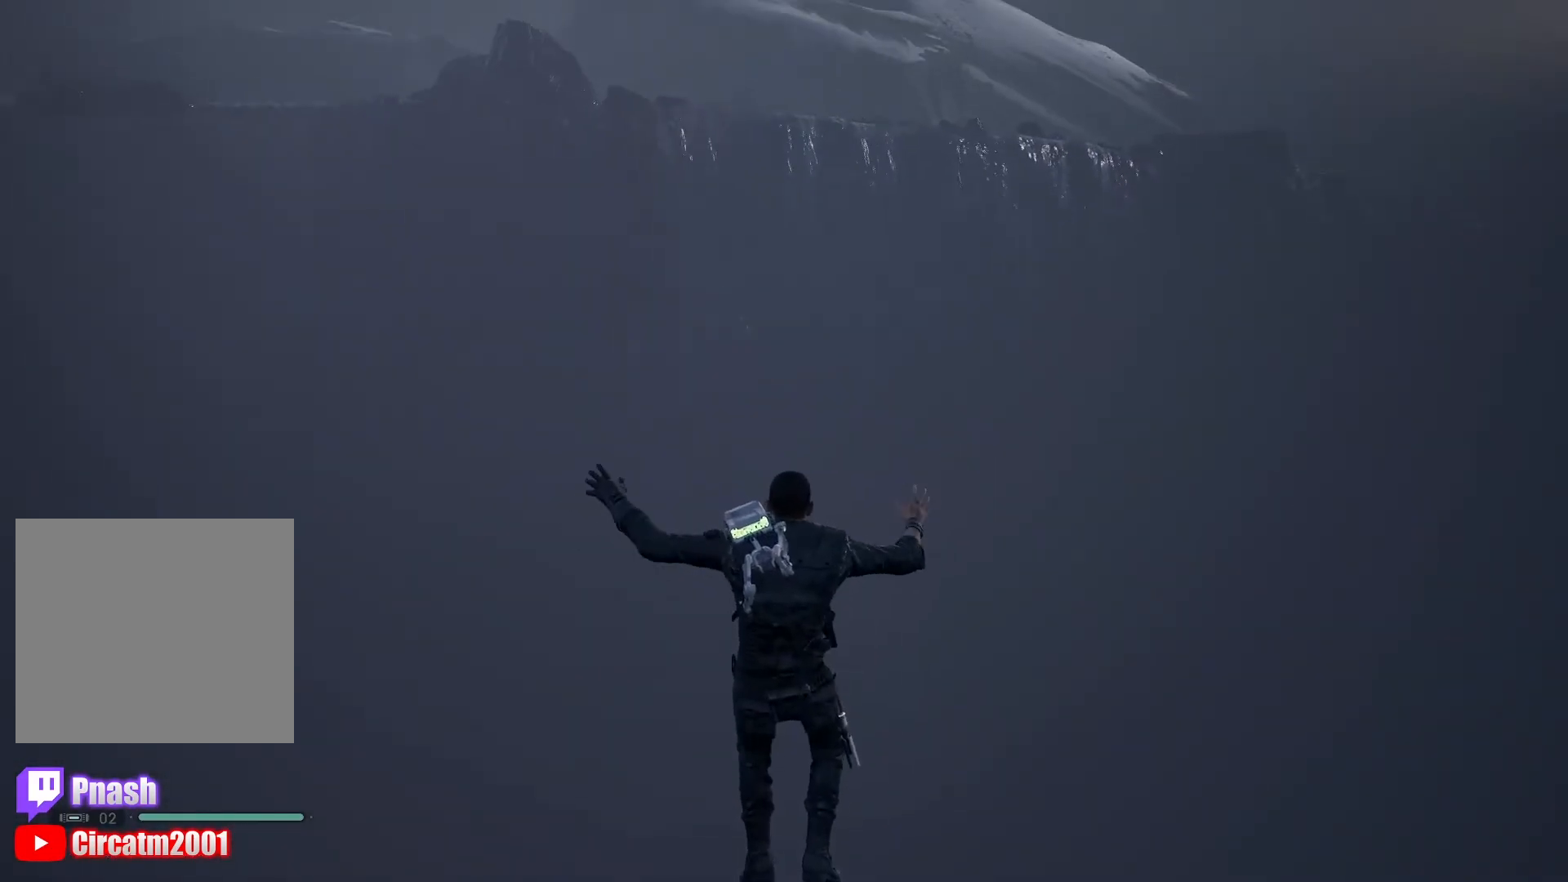
{"buttons": [], "left_stick": "down", "right_stick": "down-right", "events": [[34, "L3", "down"], [50, "R3", "down"], [167, "left_stick", "down"], [201, "L3", "up"], [217, "R3", "up"], [251, "right_stick", "down"], [417, "right_stick", "down-right"]]}
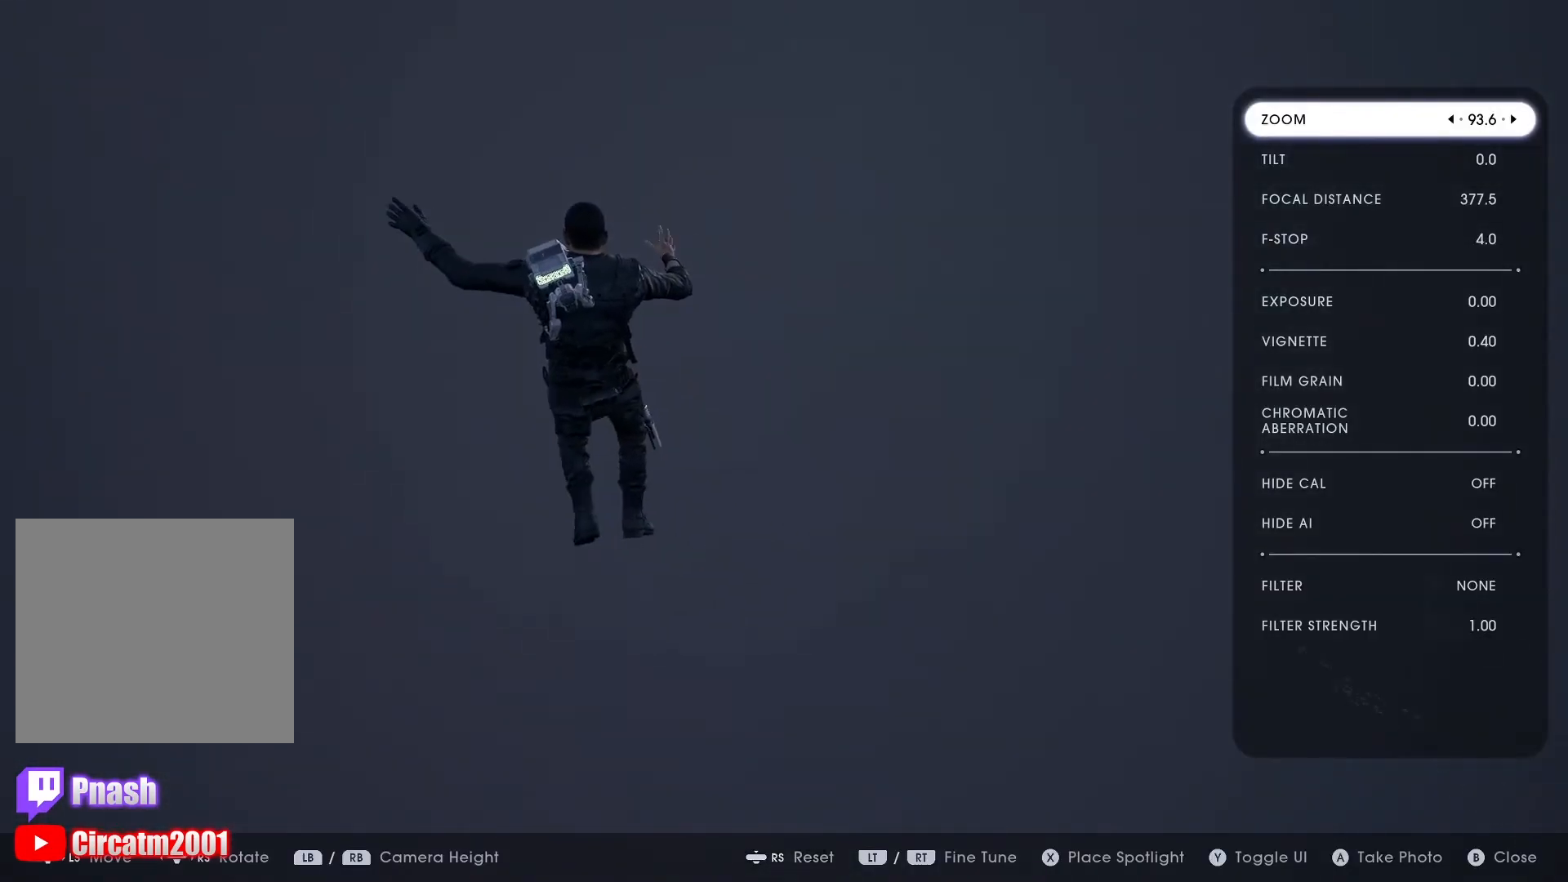
{"buttons": ["L3", "R3"], "left_stick": "center", "right_stick": "center", "events": [[100, "left_stick", "left"], [100, "right_stick", "center"], [183, "B", "down"], [183, "left_stick", "center"], [267, "B", "up"], [484, "L3", "down"], [500, "R3", "down"]]}
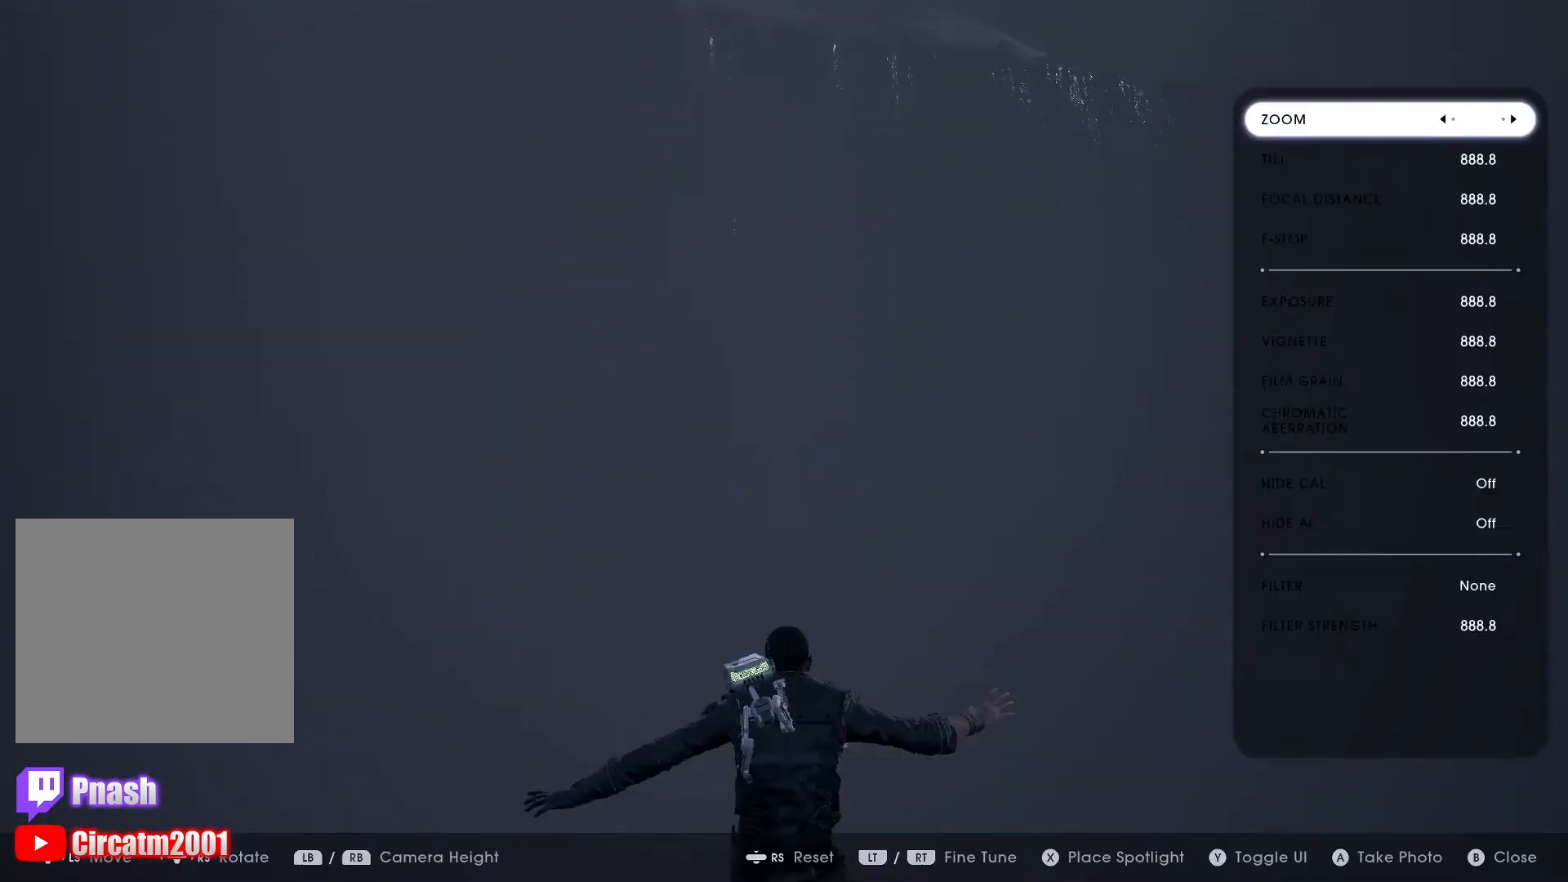
{"buttons": [], "left_stick": "down", "right_stick": "down-right", "events": [[134, "left_stick", "down-right"], [167, "L3", "up"], [184, "R3", "up"], [184, "right_stick", "down-right"], [201, "left_stick", "center"], [284, "left_stick", "down"]]}
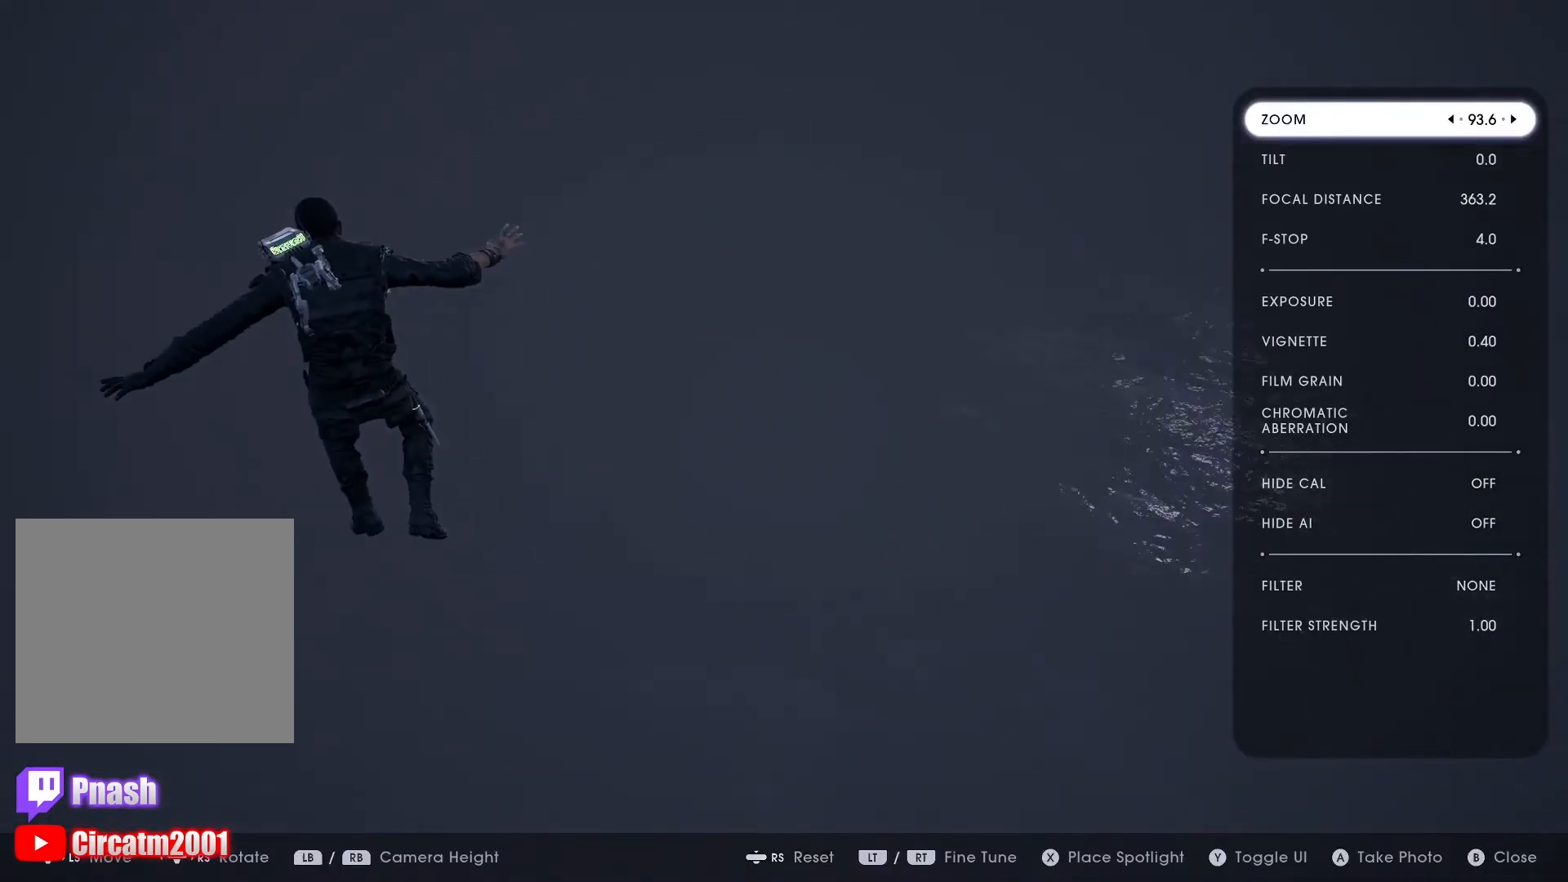
{"buttons": ["L3", "R3"], "left_stick": "center", "right_stick": "center", "events": [[16, "left_stick", "down-left"], [83, "right_stick", "center"], [167, "B", "down"], [250, "B", "up"], [267, "left_stick", "center"], [500, "L3", "down"], [500, "R3", "down"]]}
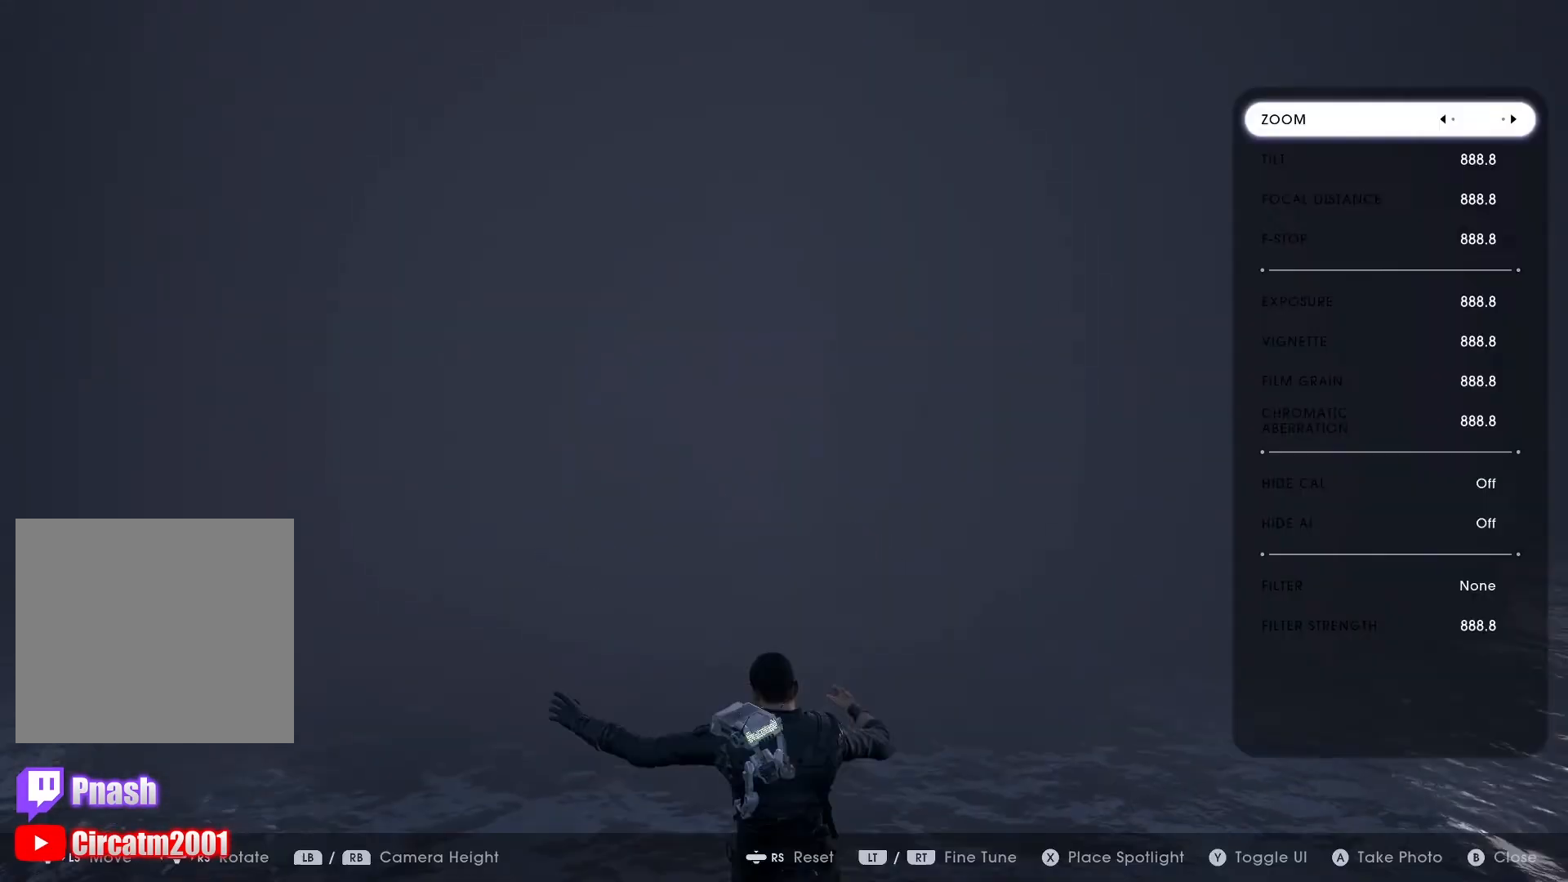
{"buttons": [], "left_stick": "down", "right_stick": "down-right", "events": [[34, "right_stick", "right"], [150, "L3", "up"], [150, "R3", "up"], [251, "left_stick", "left"], [317, "left_stick", "down"], [317, "right_stick", "down-right"]]}
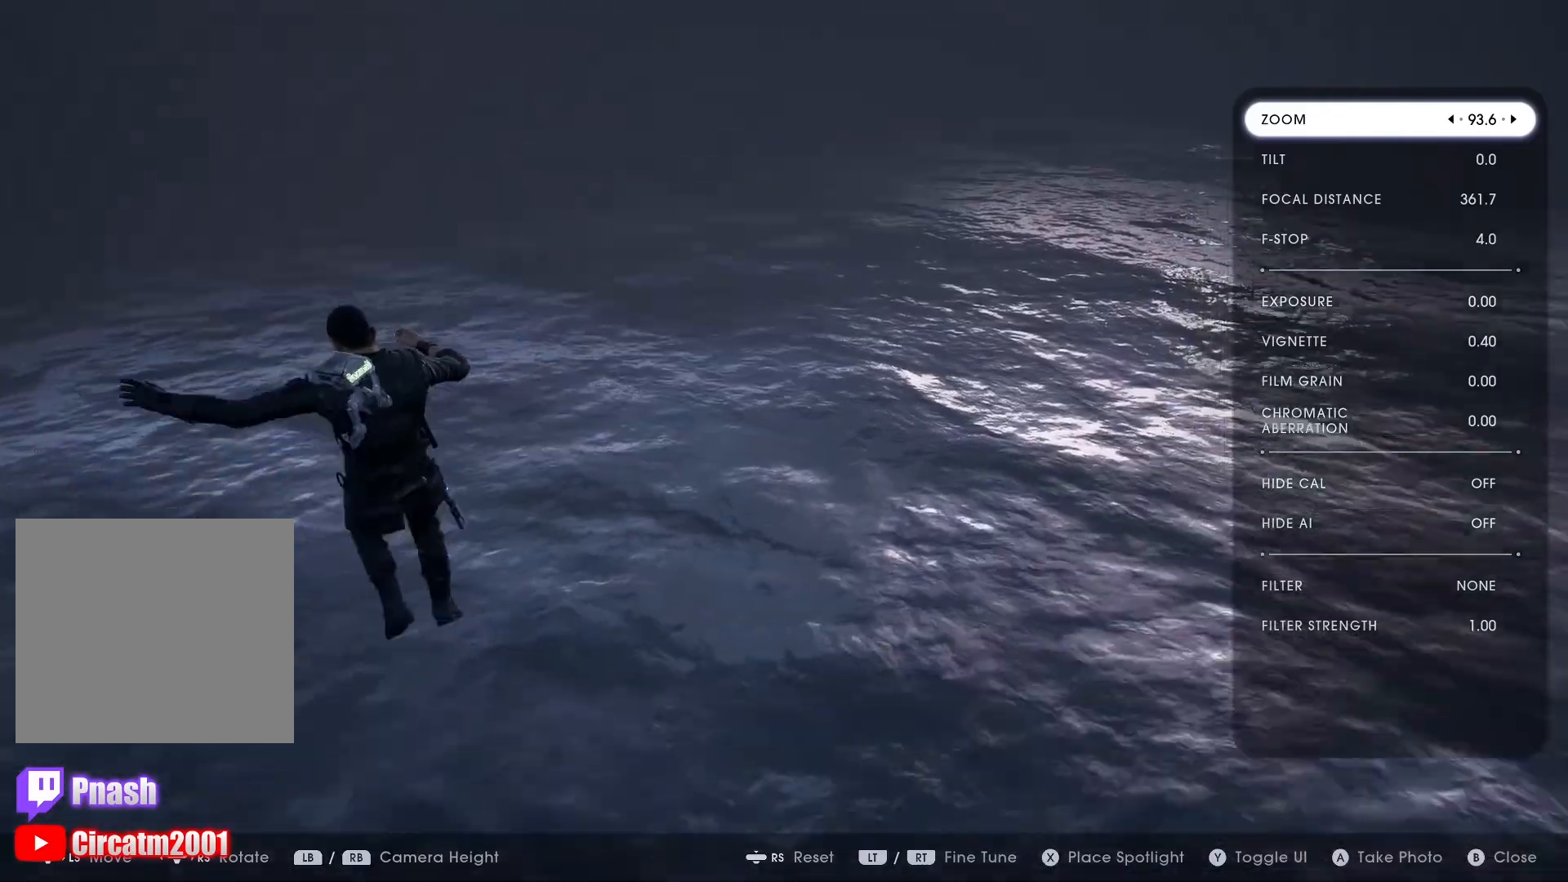
{"buttons": ["L3", "R3"], "left_stick": "center", "right_stick": "center", "events": [[183, "left_stick", "left"], [183, "right_stick", "center"], [283, "B", "down"], [333, "left_stick", "center"], [367, "B", "up"], [500, "L3", "down"], [500, "R3", "down"]]}
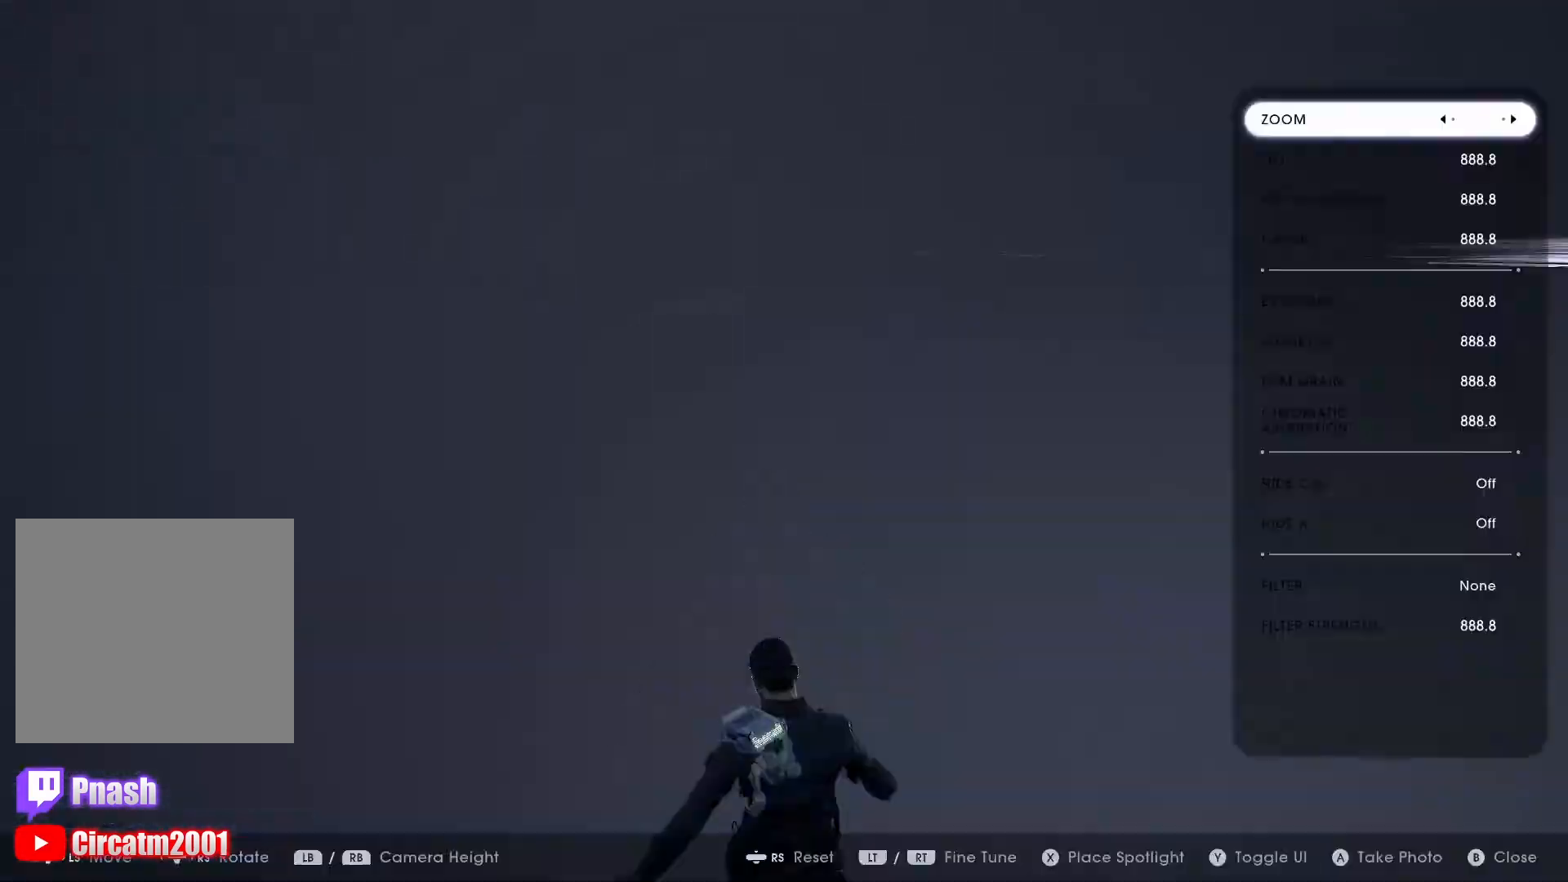
{"buttons": [], "left_stick": "down", "right_stick": "down", "events": [[17, "right_stick", "up-right"], [117, "left_stick", "down"], [150, "L3", "up"], [150, "R3", "up"], [150, "right_stick", "right"], [234, "left_stick", "center"], [384, "right_stick", "down"], [417, "left_stick", "down"]]}
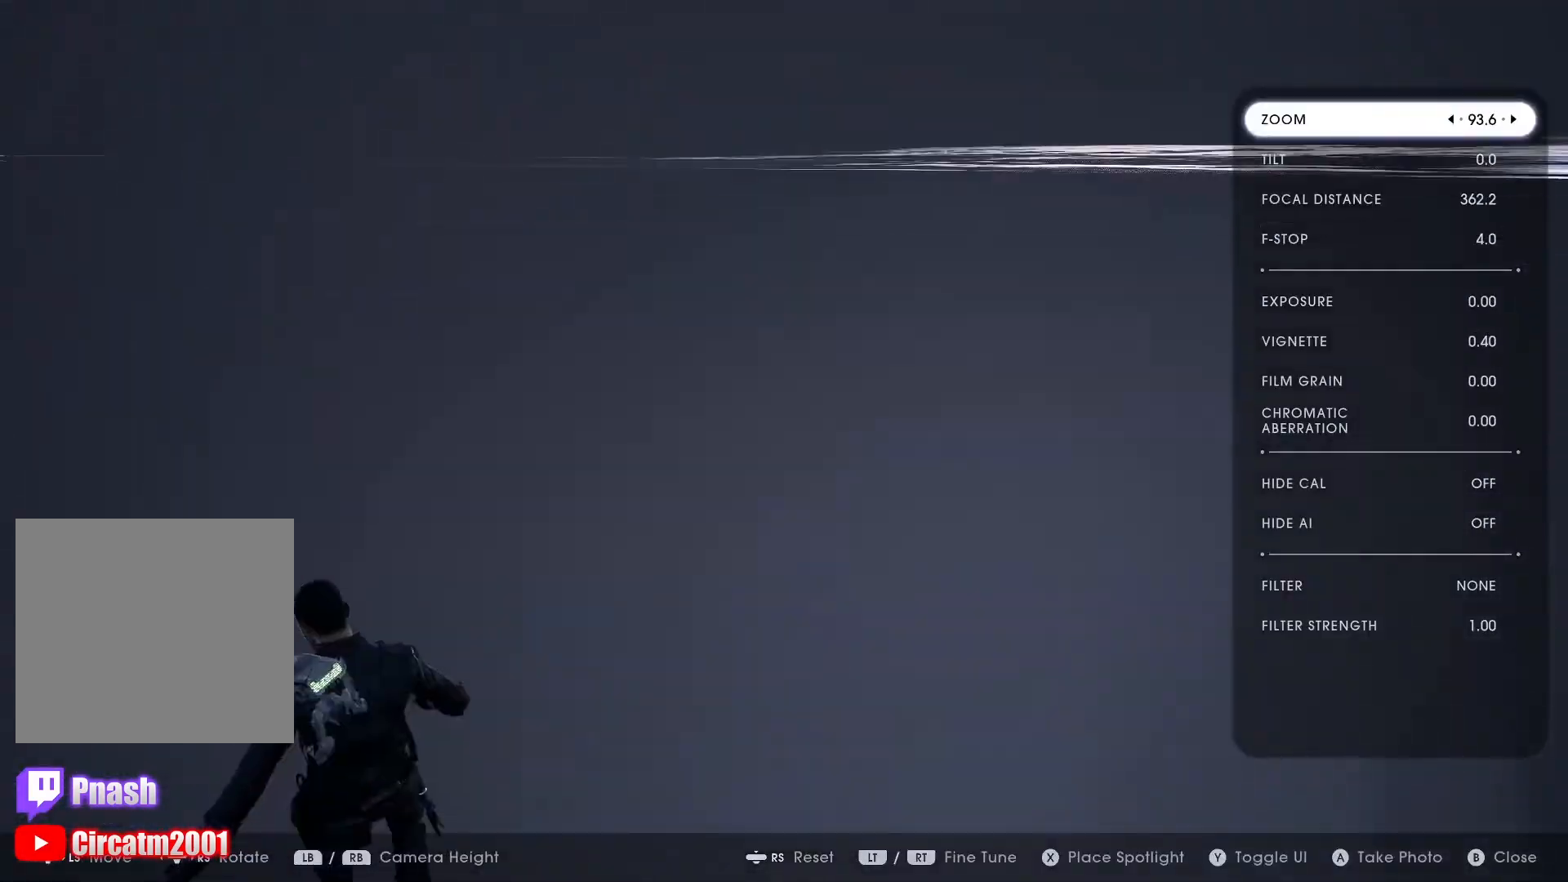
{"buttons": [], "left_stick": "center", "right_stick": "center", "events": [[133, "left_stick", "down-left"], [183, "right_stick", "center"], [283, "B", "down"], [317, "left_stick", "center"], [400, "B", "up"]]}
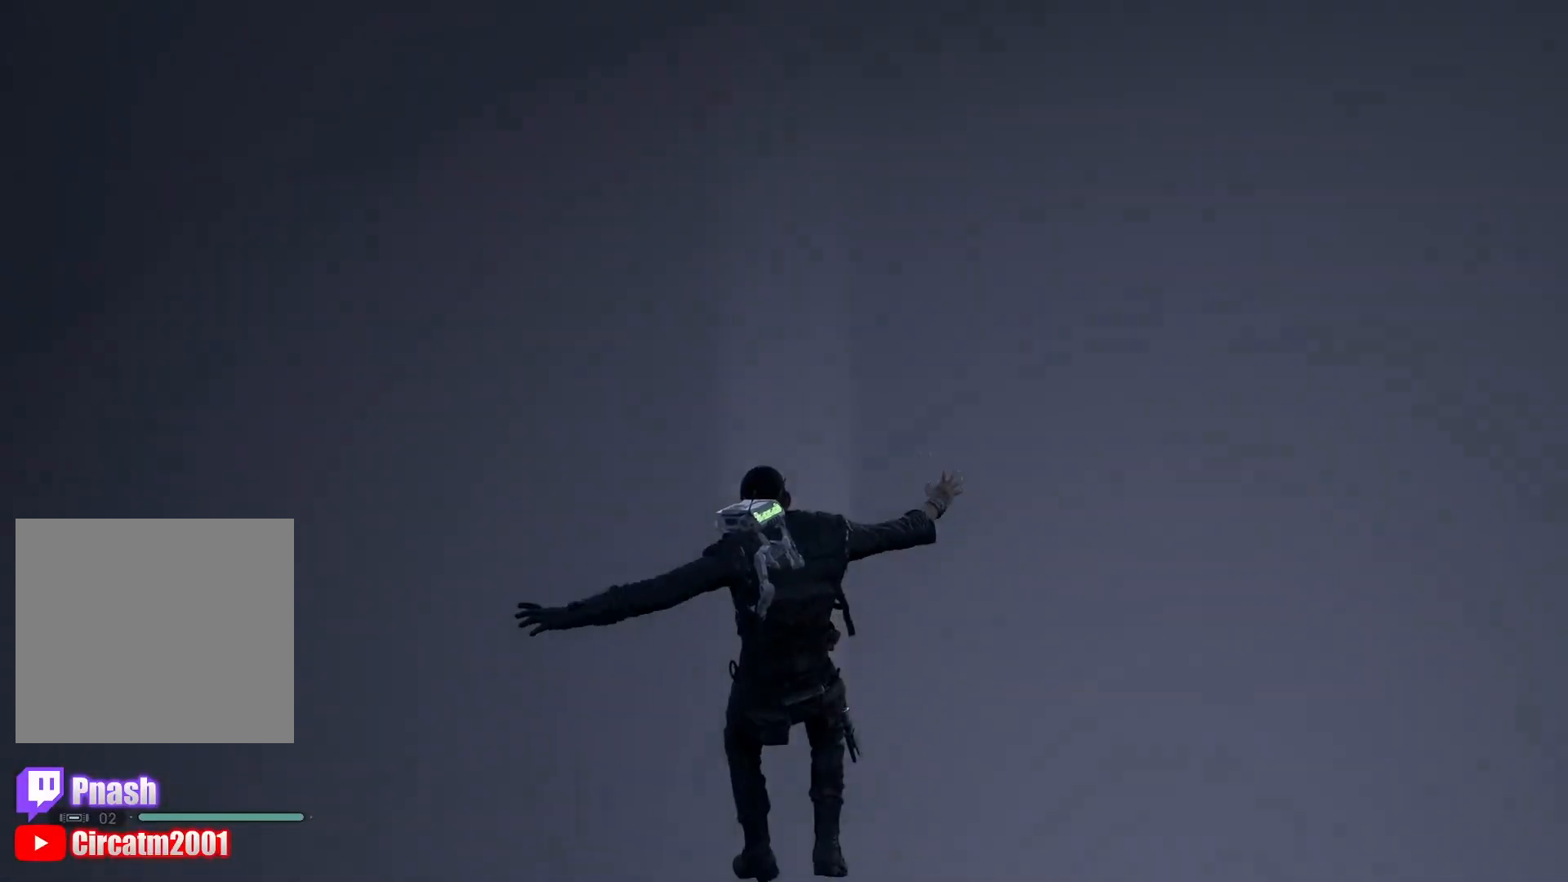
{"buttons": [], "left_stick": "down-right", "right_stick": "left", "events": [[67, "L3", "down"], [67, "R3", "down"], [100, "left_stick", "down-right"], [167, "right_stick", "down-right"], [217, "L3", "up"], [234, "R3", "up"], [284, "left_stick", "center"], [367, "left_stick", "down-right"], [401, "right_stick", "right"], [501, "right_stick", "left"]]}
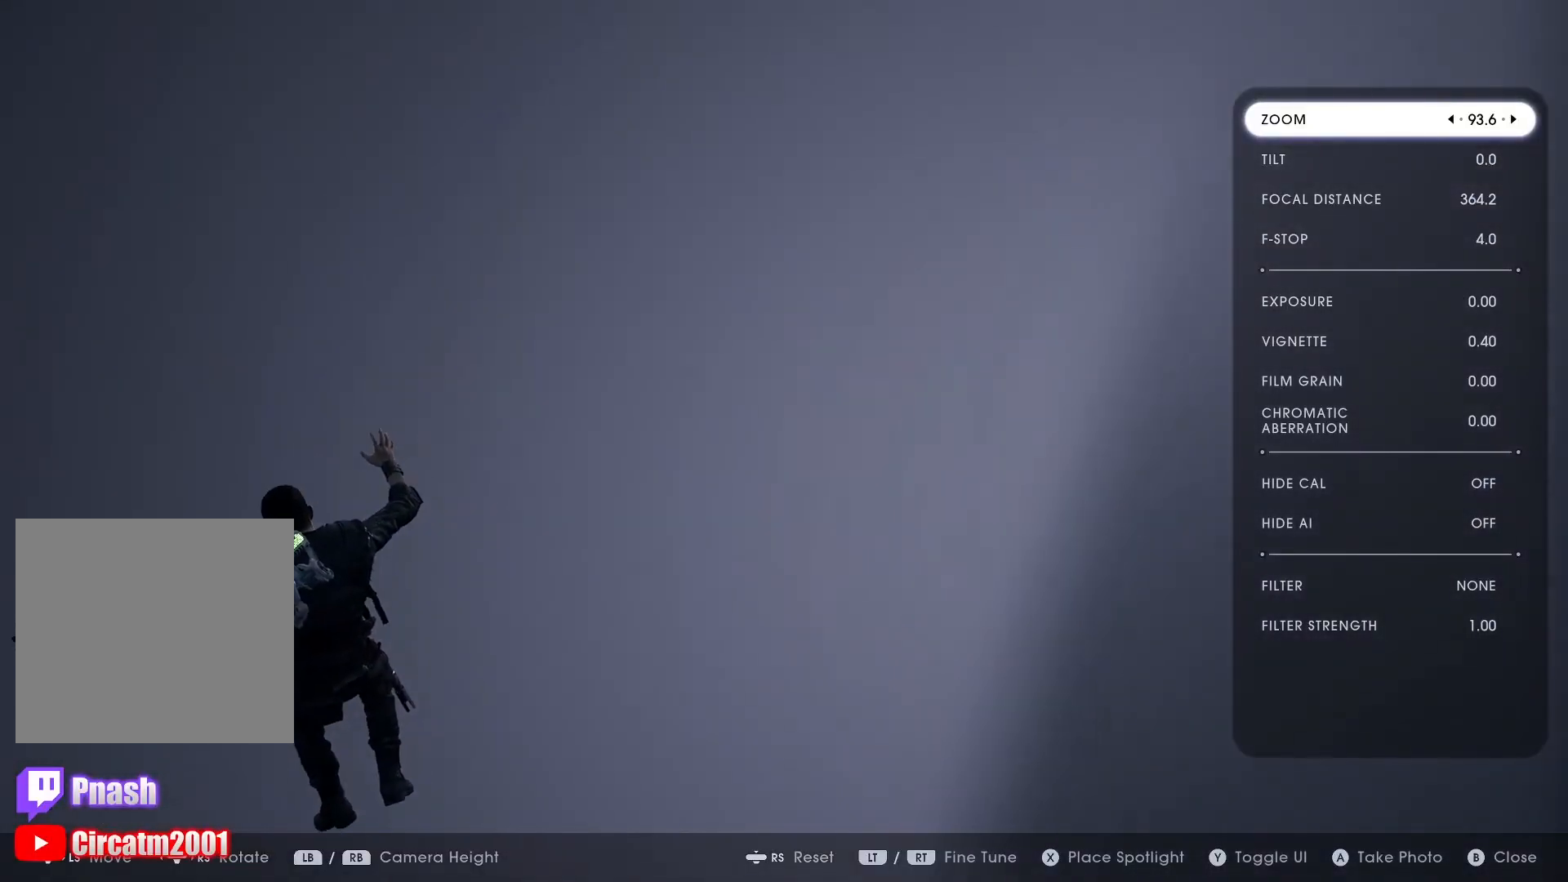
{"buttons": [], "left_stick": "down-right", "right_stick": "down-right", "events": [[17, "right_stick", "center"], [83, "B", "down"], [83, "left_stick", "down"], [183, "B", "up"], [250, "left_stick", "down-left"], [333, "right_stick", "down-right"], [500, "left_stick", "down-right"]]}
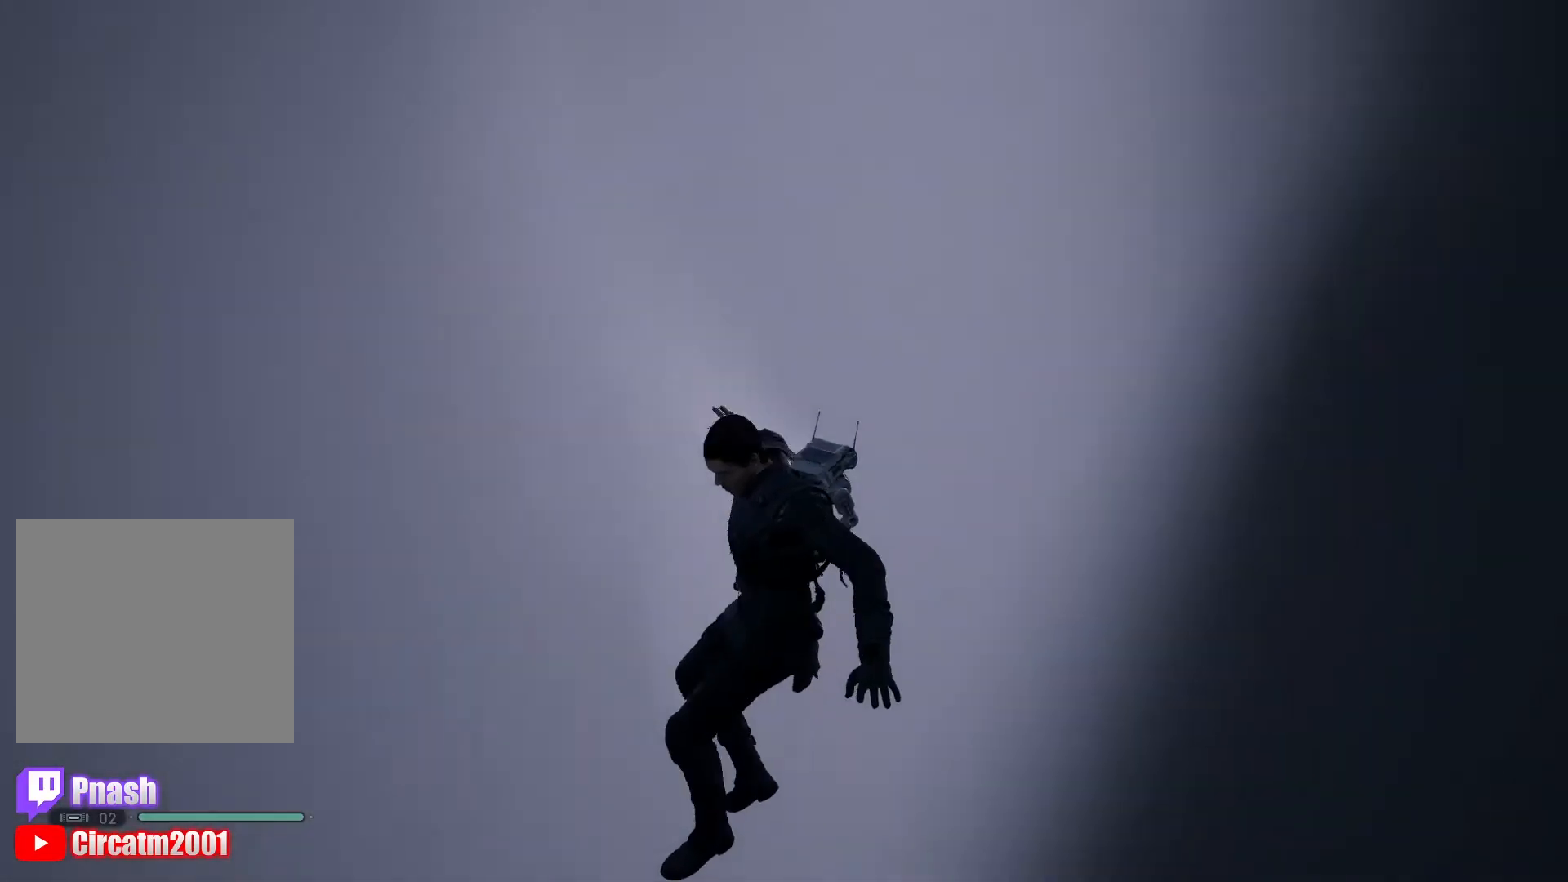
{"buttons": [], "left_stick": "up-right", "right_stick": "down", "events": [[217, "right_stick", "right"], [284, "left_stick", "up-right"], [317, "right_stick", "down-right"], [467, "right_stick", "down"]]}
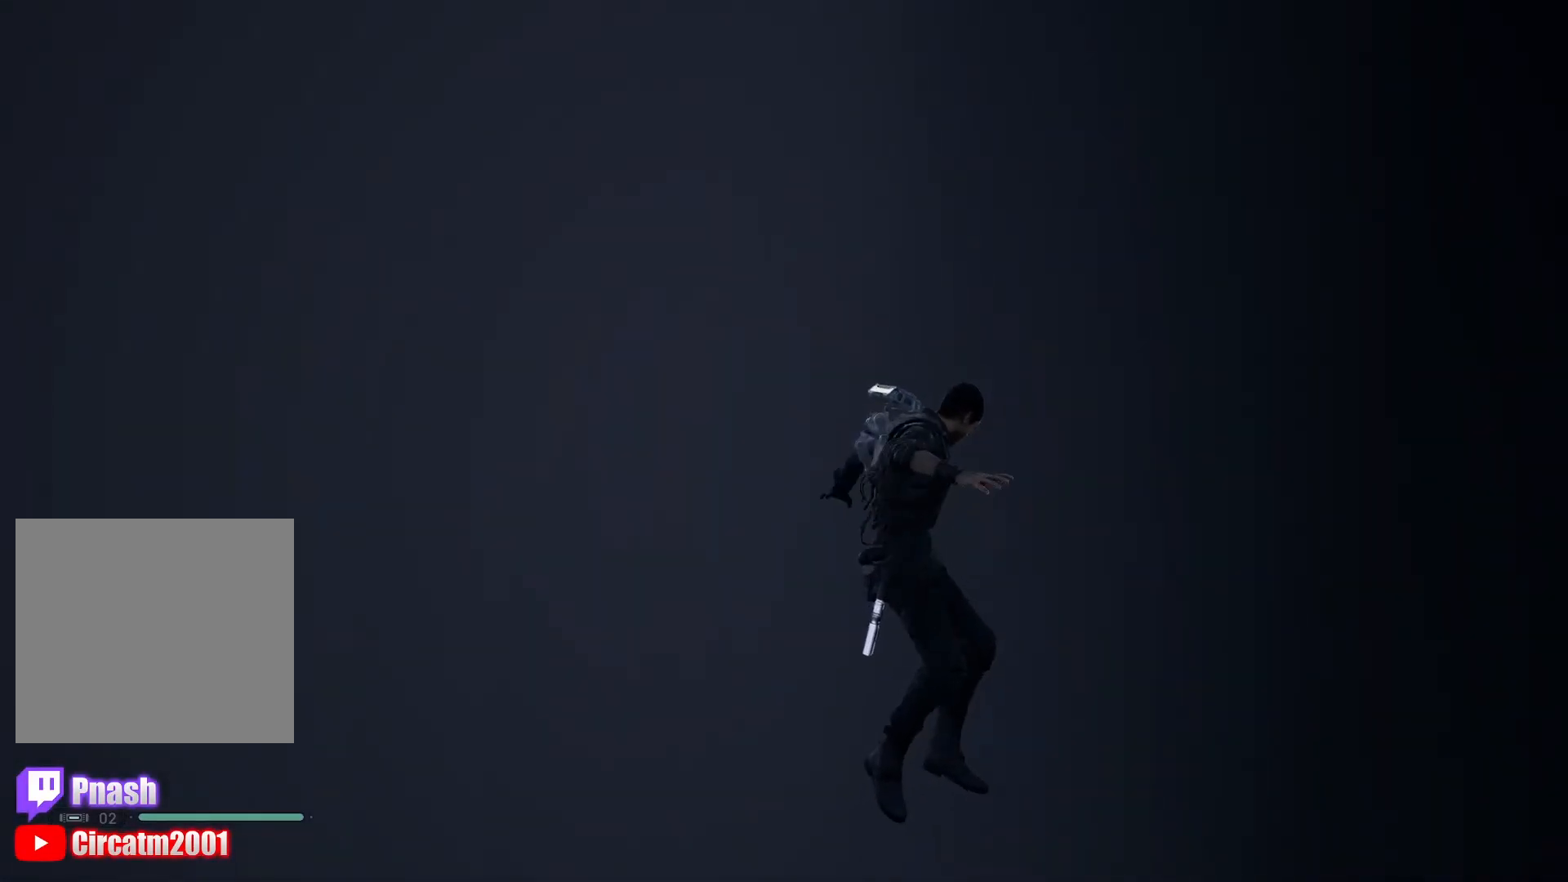
{"buttons": [], "left_stick": "up", "right_stick": "down-left", "events": [[150, "left_stick", "up"], [400, "right_stick", "down-left"]]}
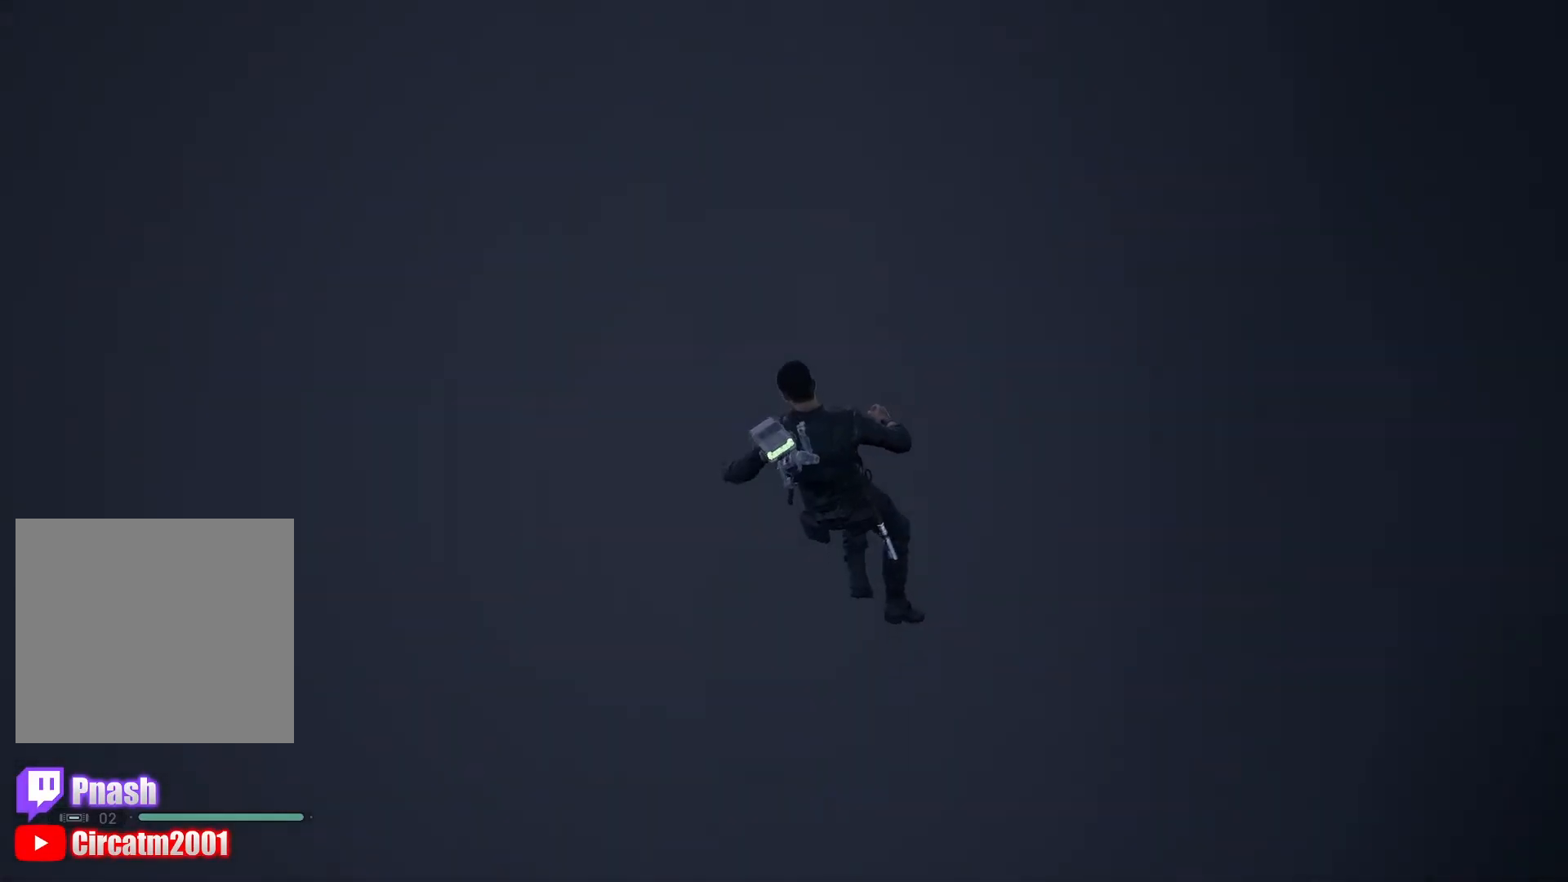
{"buttons": [], "left_stick": "up-left", "right_stick": "center", "events": [[184, "left_stick", "up-left"], [284, "right_stick", "center"]]}
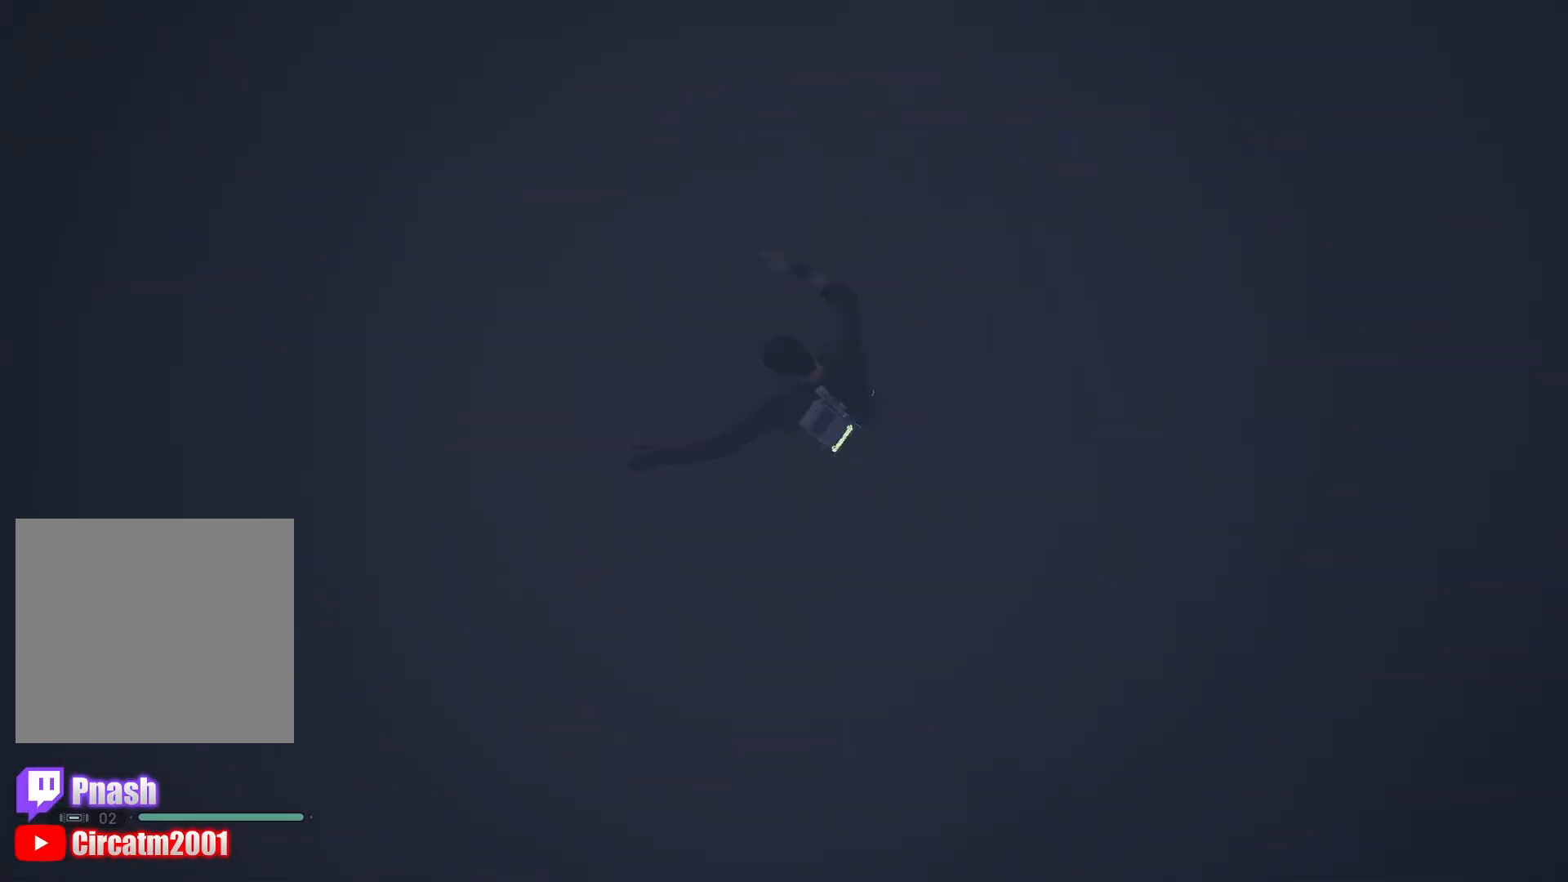
{"buttons": [], "left_stick": "up-left", "right_stick": "left", "events": [[17, "right_stick", "up-left"], [150, "right_stick", "left"]]}
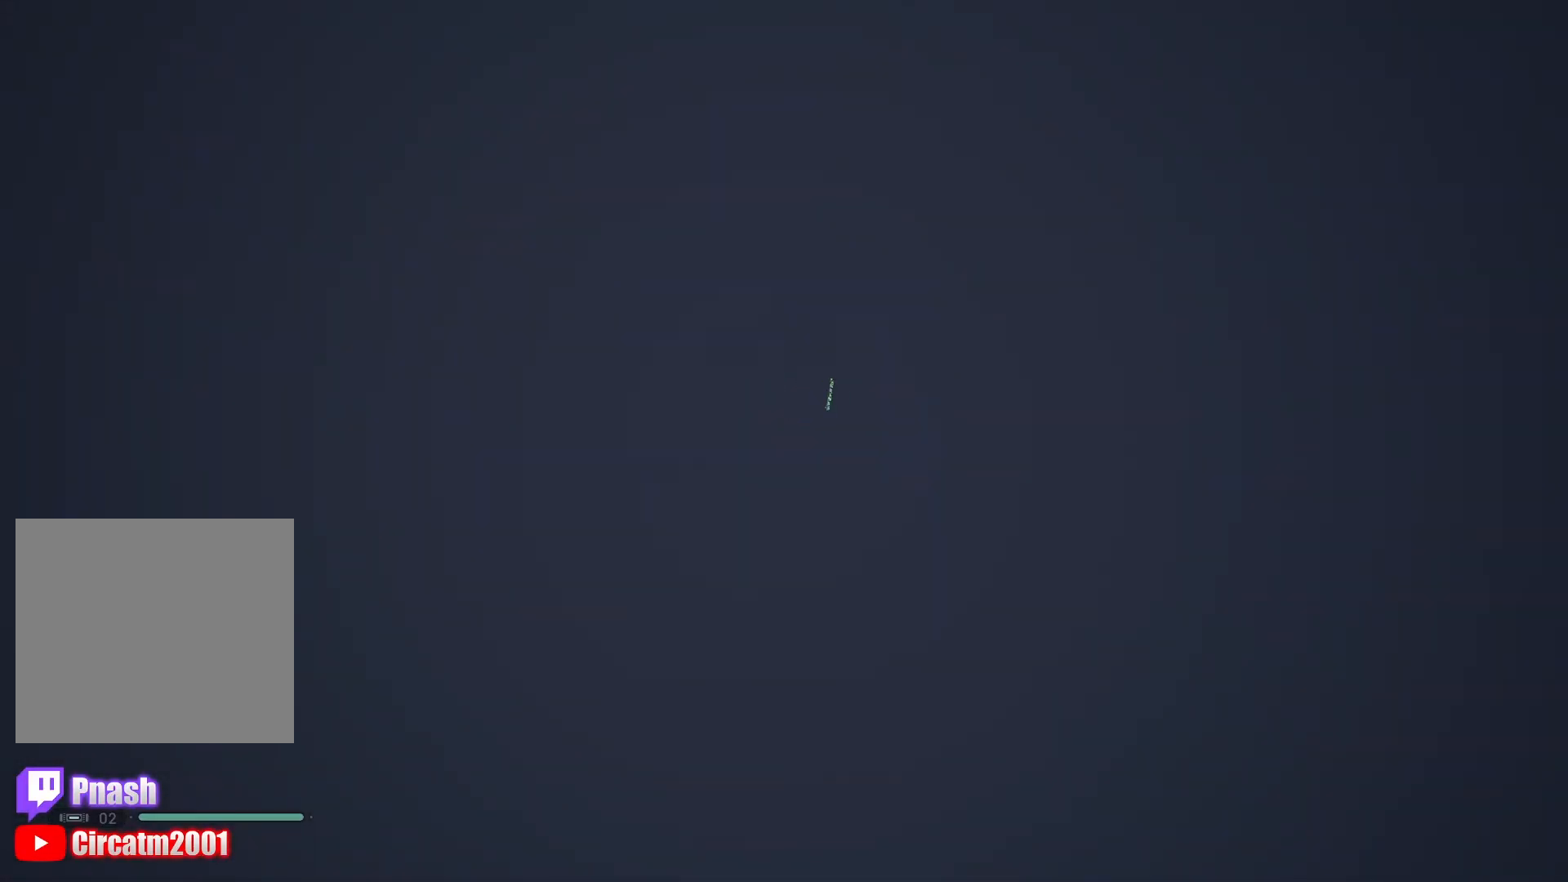
{"buttons": [], "left_stick": "up", "right_stick": "left", "events": [[84, "right_stick", "up-left"], [184, "right_stick", "center"], [367, "left_stick", "up"], [417, "right_stick", "up-left"], [501, "right_stick", "left"]]}